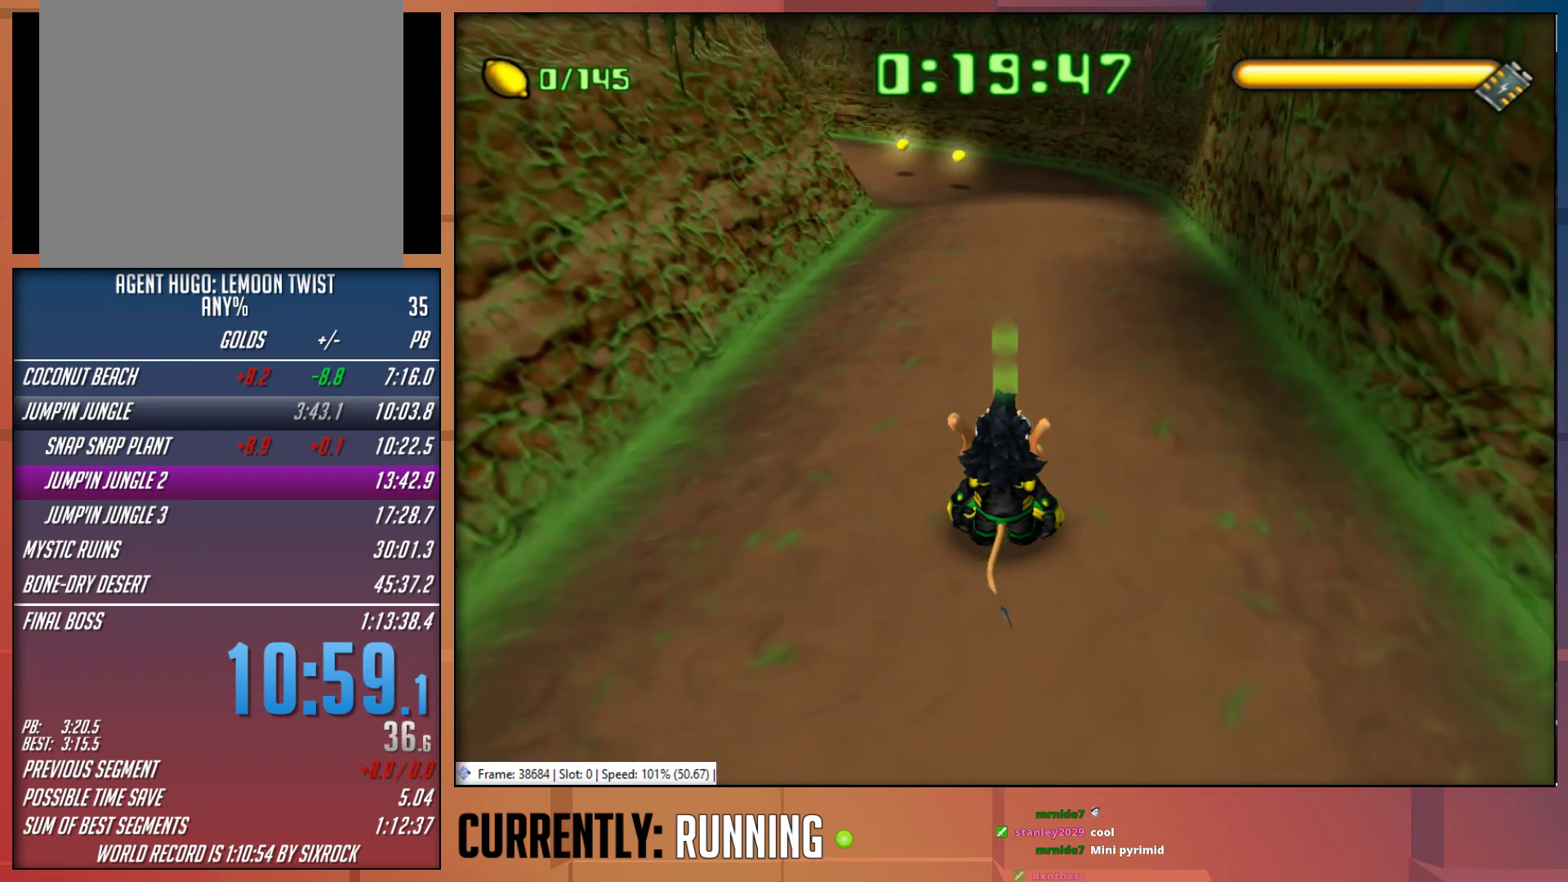
Gameplay with a controller (PlayStation layout); each line is a JSON object with the inputs held at the frame after it. "events" lists button and stick changes between this image and that frame as [ms after this image, input, new state], when the widget could be followed in between.
{"buttons": ["TRIANGLE"], "left_stick": "up", "right_stick": "center", "events": [[67, "TRIANGLE", "down"], [167, "TRIANGLE", "up"], [267, "TRIANGLE", "down"], [333, "TRIANGLE", "up"], [400, "TRIANGLE", "down"]]}
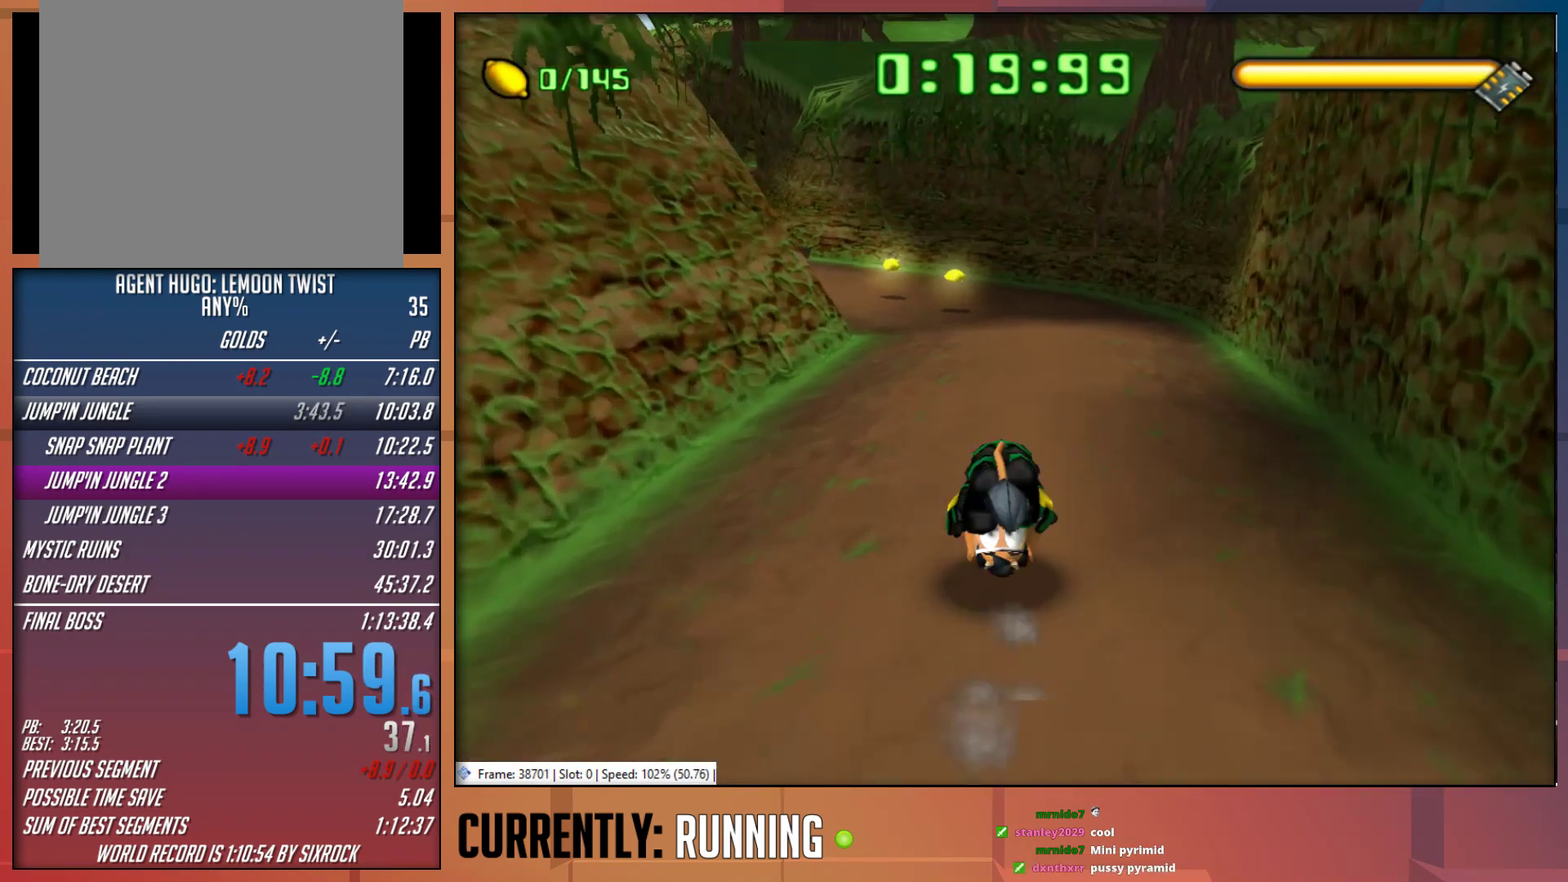
{"buttons": ["TRIANGLE"], "left_stick": "up-left", "right_stick": "center", "events": [[33, "TRIANGLE", "up"], [233, "left_stick", "up-left"], [333, "TRIANGLE", "down"], [433, "TRIANGLE", "up"], [500, "TRIANGLE", "down"]]}
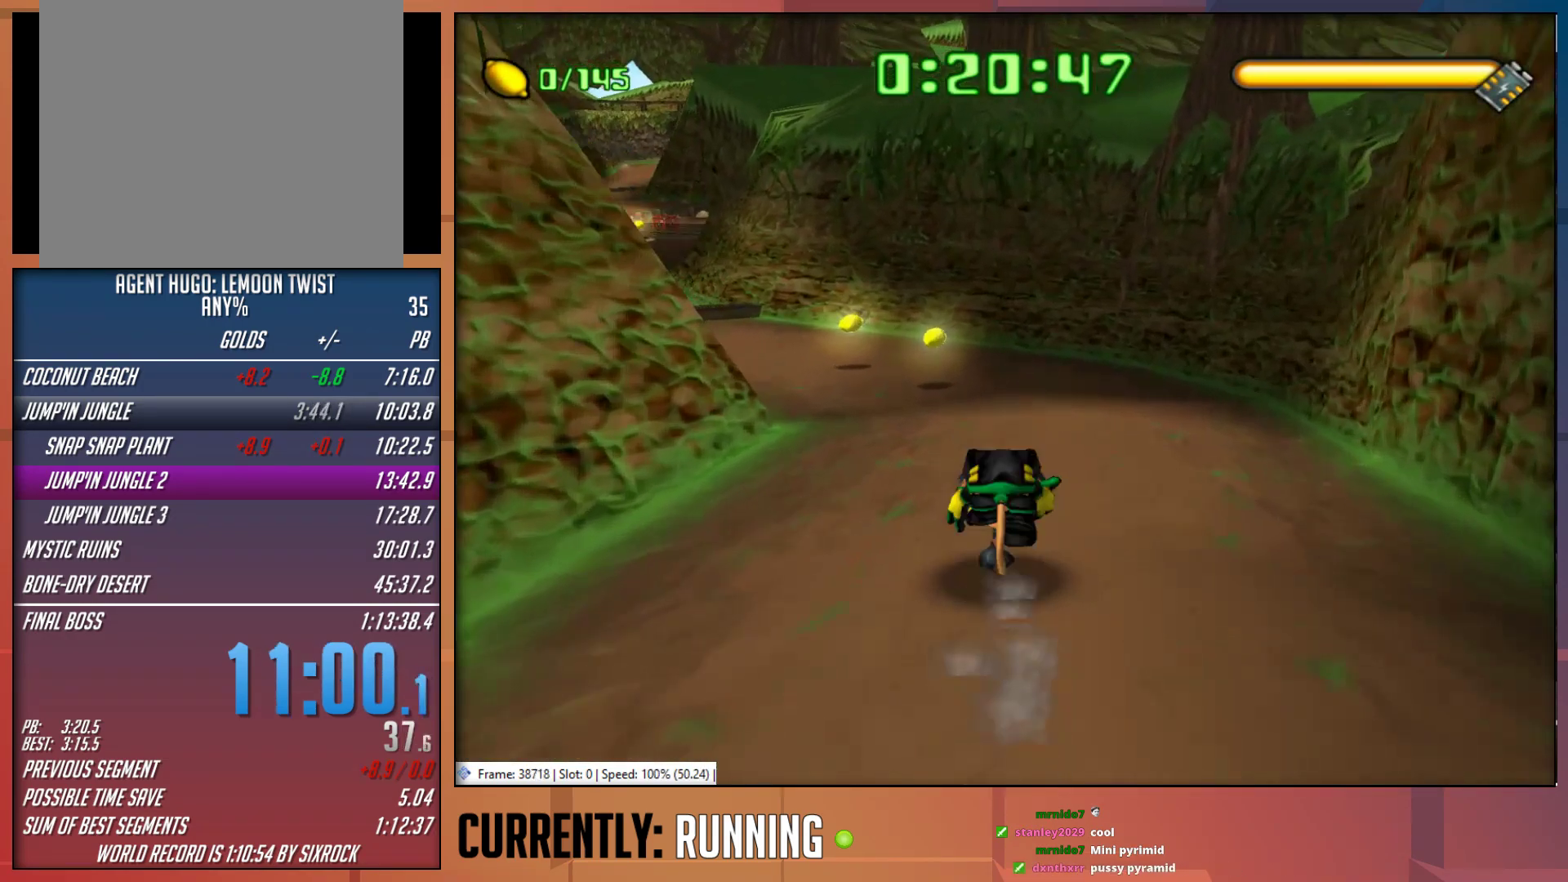
{"buttons": [], "left_stick": "up-left", "right_stick": "center", "events": [[100, "TRIANGLE", "up"], [200, "TRIANGLE", "down"], [300, "TRIANGLE", "up"], [367, "TRIANGLE", "down"], [500, "TRIANGLE", "up"]]}
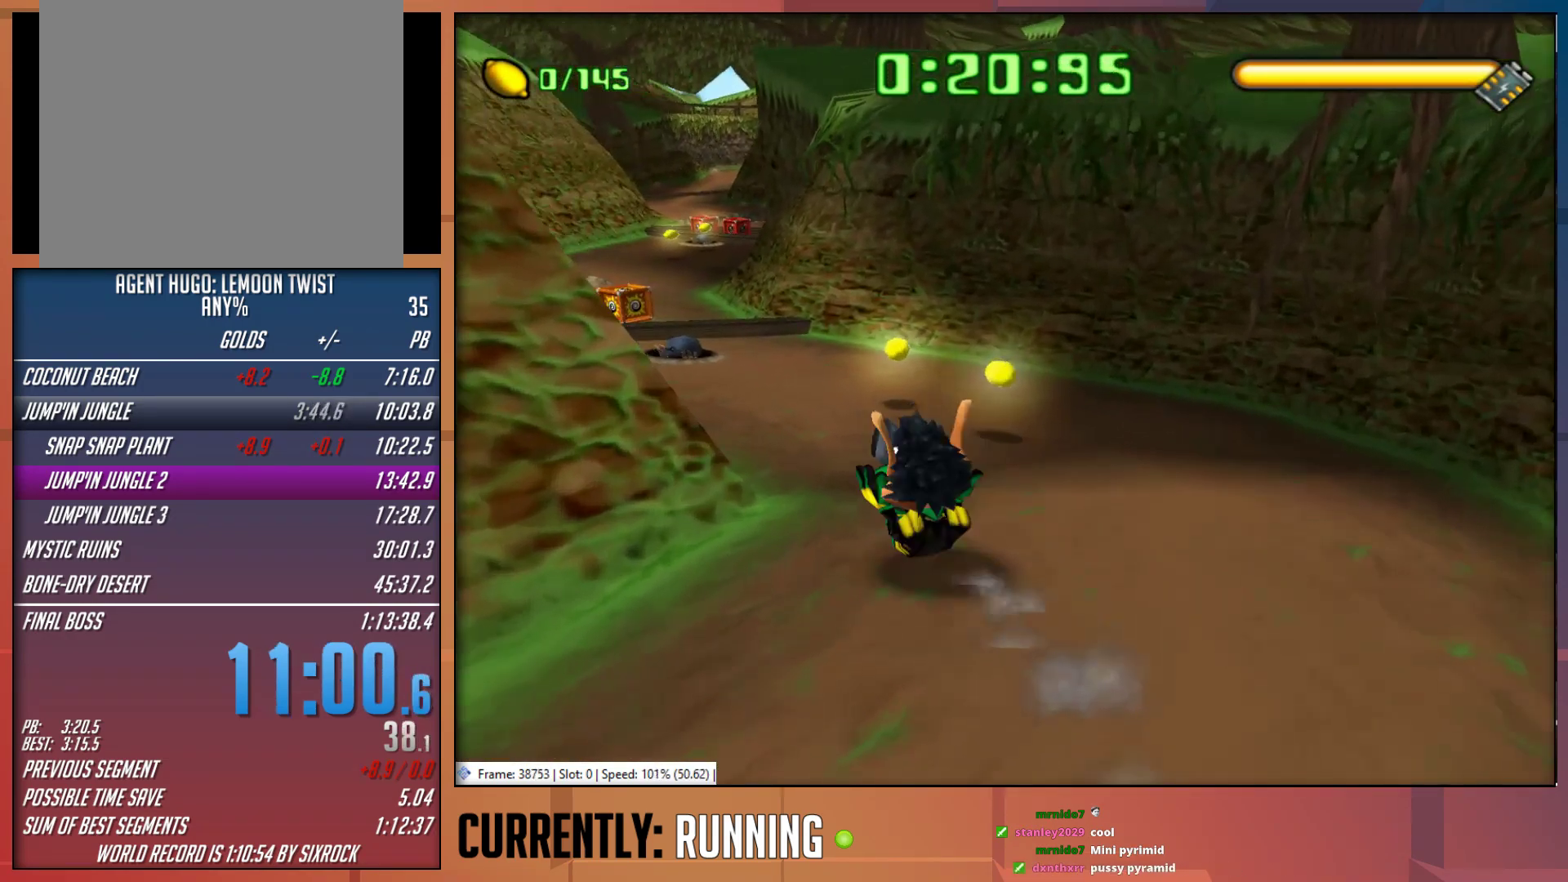
{"buttons": [], "left_stick": "up", "right_stick": "center", "events": [[83, "left_stick", "up"]]}
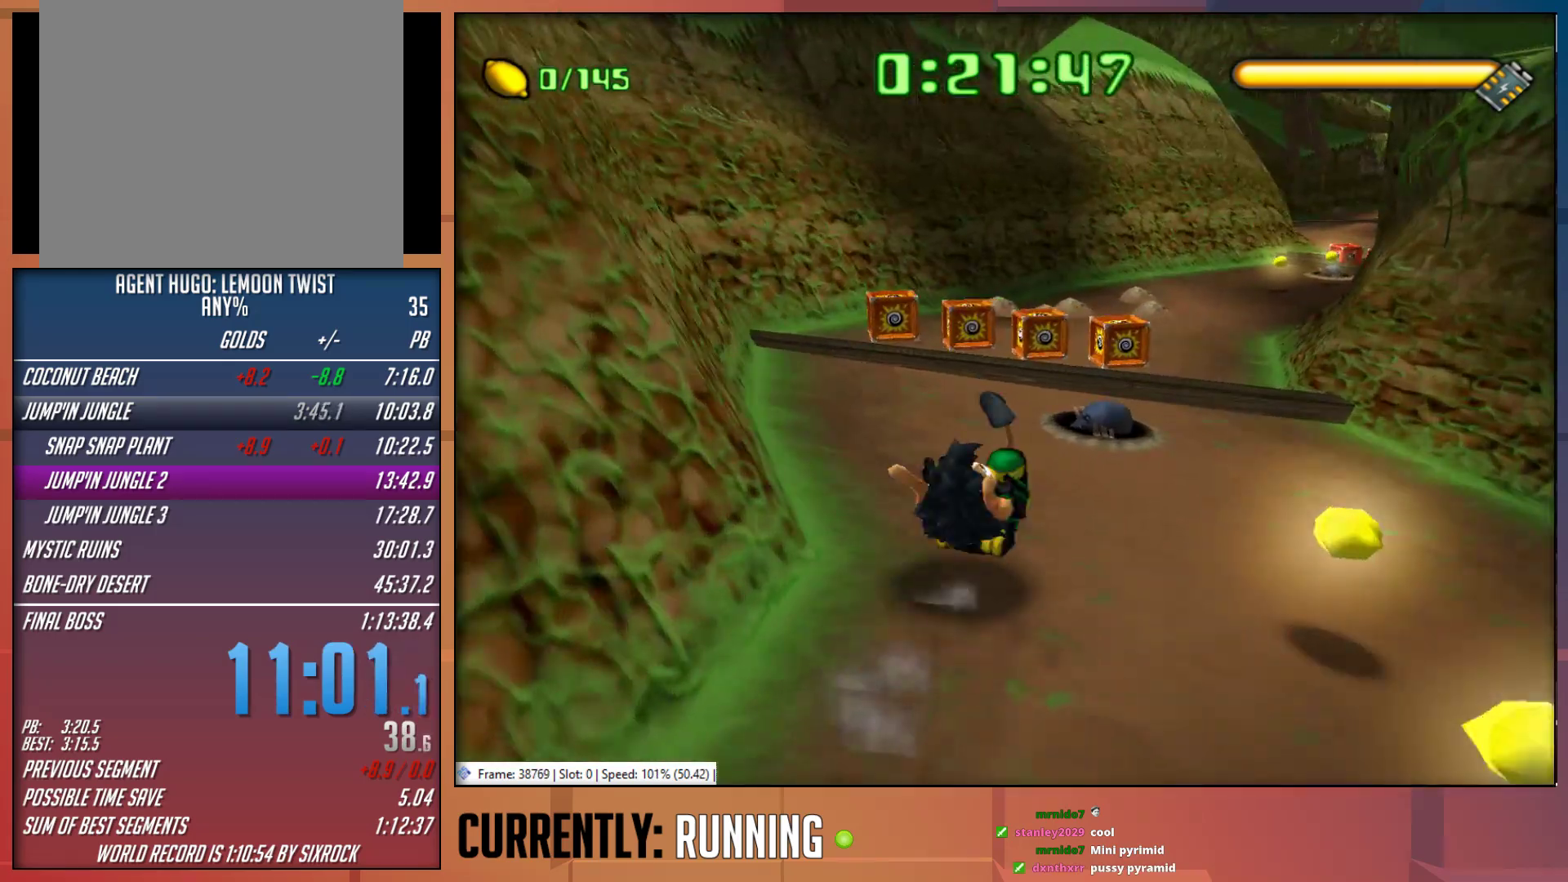
{"buttons": [], "left_stick": "up-right", "right_stick": "center", "events": [[17, "TRIANGLE", "down"], [50, "left_stick", "up-right"], [117, "TRIANGLE", "up"], [183, "TRIANGLE", "down"], [300, "TRIANGLE", "up"], [350, "TRIANGLE", "down"], [450, "TRIANGLE", "up"]]}
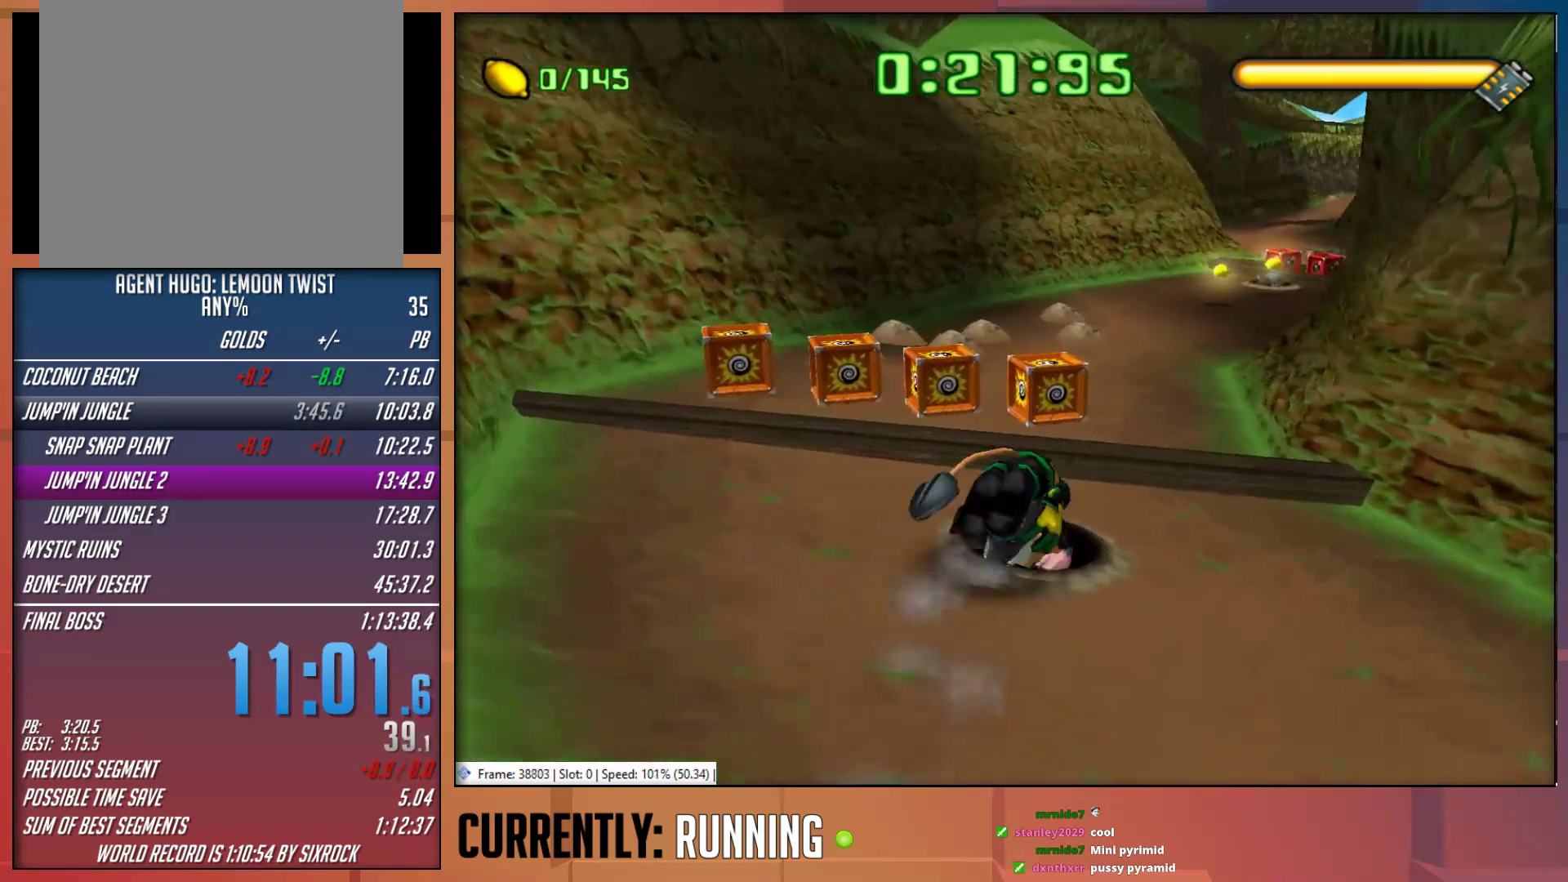
{"buttons": [], "left_stick": "up", "right_stick": "center", "events": [[183, "left_stick", "up"]]}
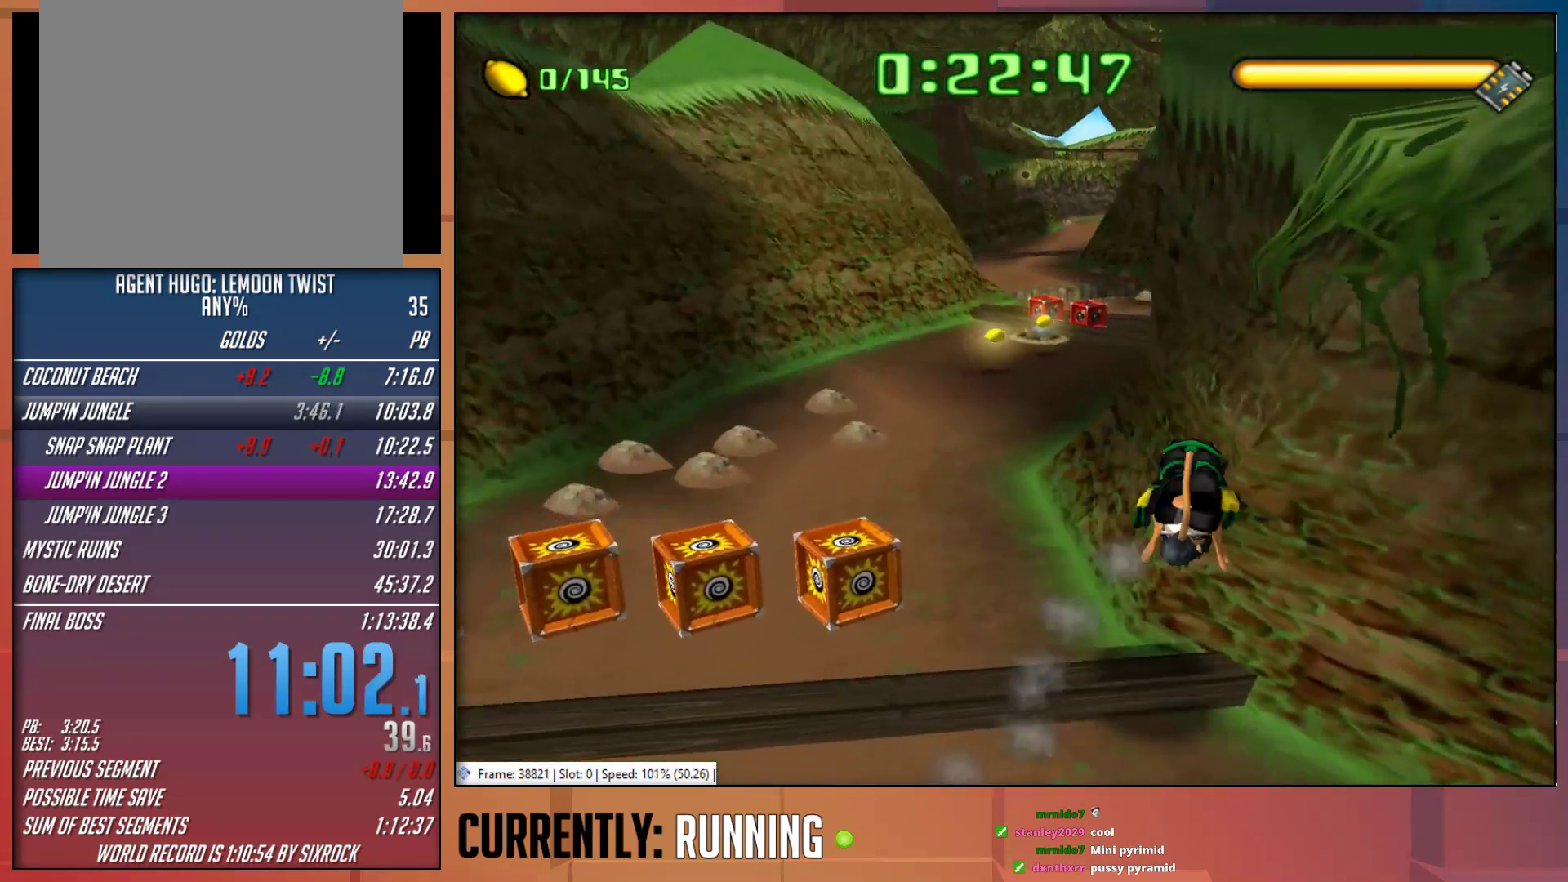
{"buttons": ["TRIANGLE"], "left_stick": "up-left", "right_stick": "center", "events": [[50, "left_stick", "up-left"], [467, "TRIANGLE", "down"]]}
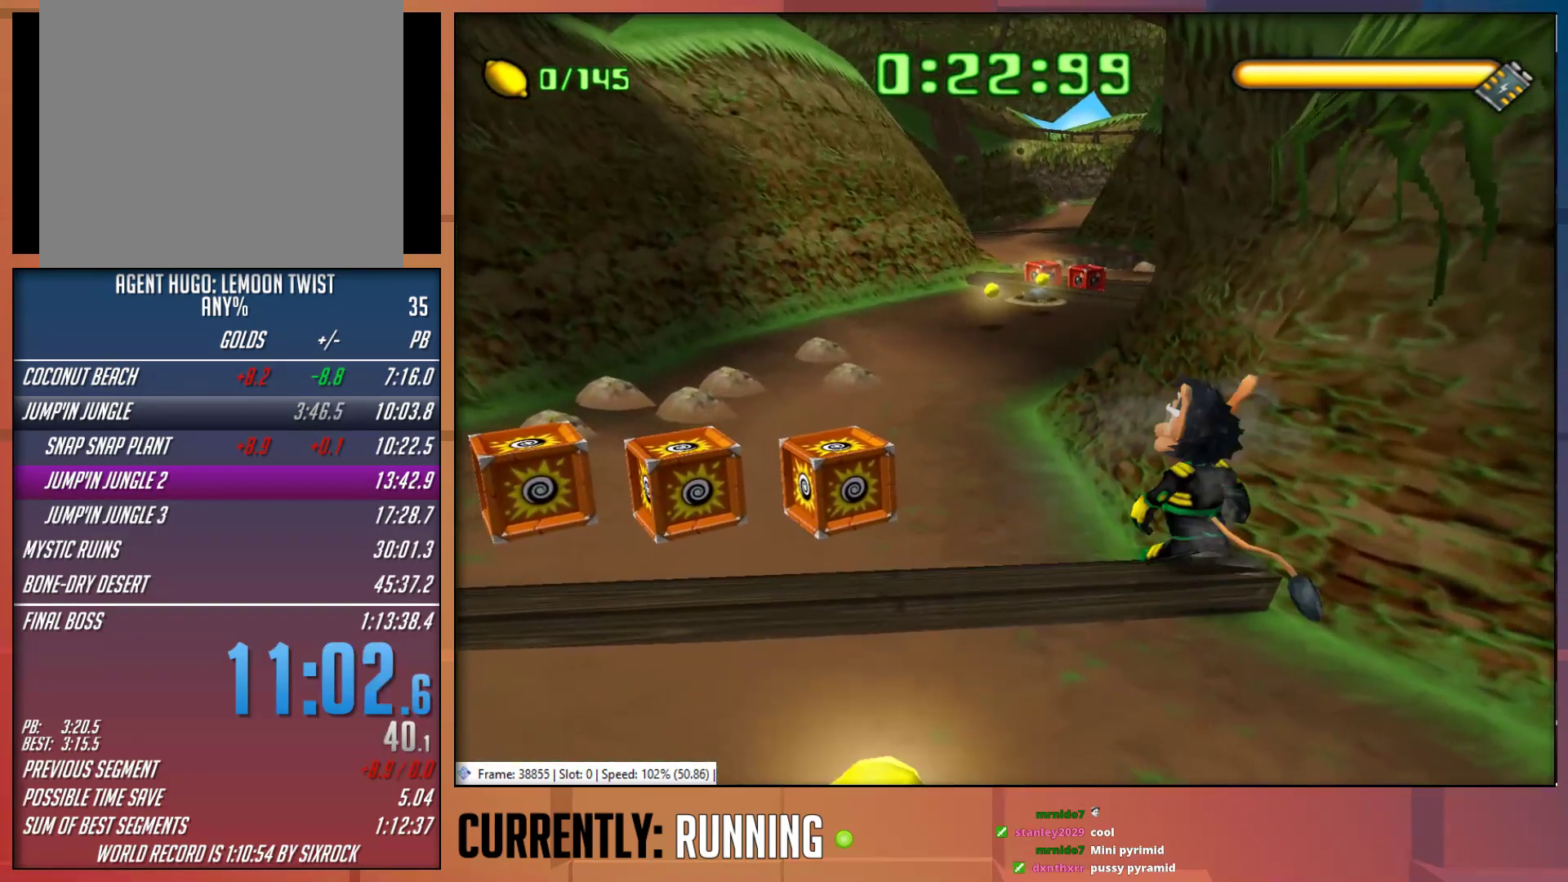
{"buttons": [], "left_stick": "up", "right_stick": "center", "events": [[67, "TRIANGLE", "up"], [133, "TRIANGLE", "down"], [233, "TRIANGLE", "up"], [300, "TRIANGLE", "down"], [333, "left_stick", "up"], [400, "TRIANGLE", "up"]]}
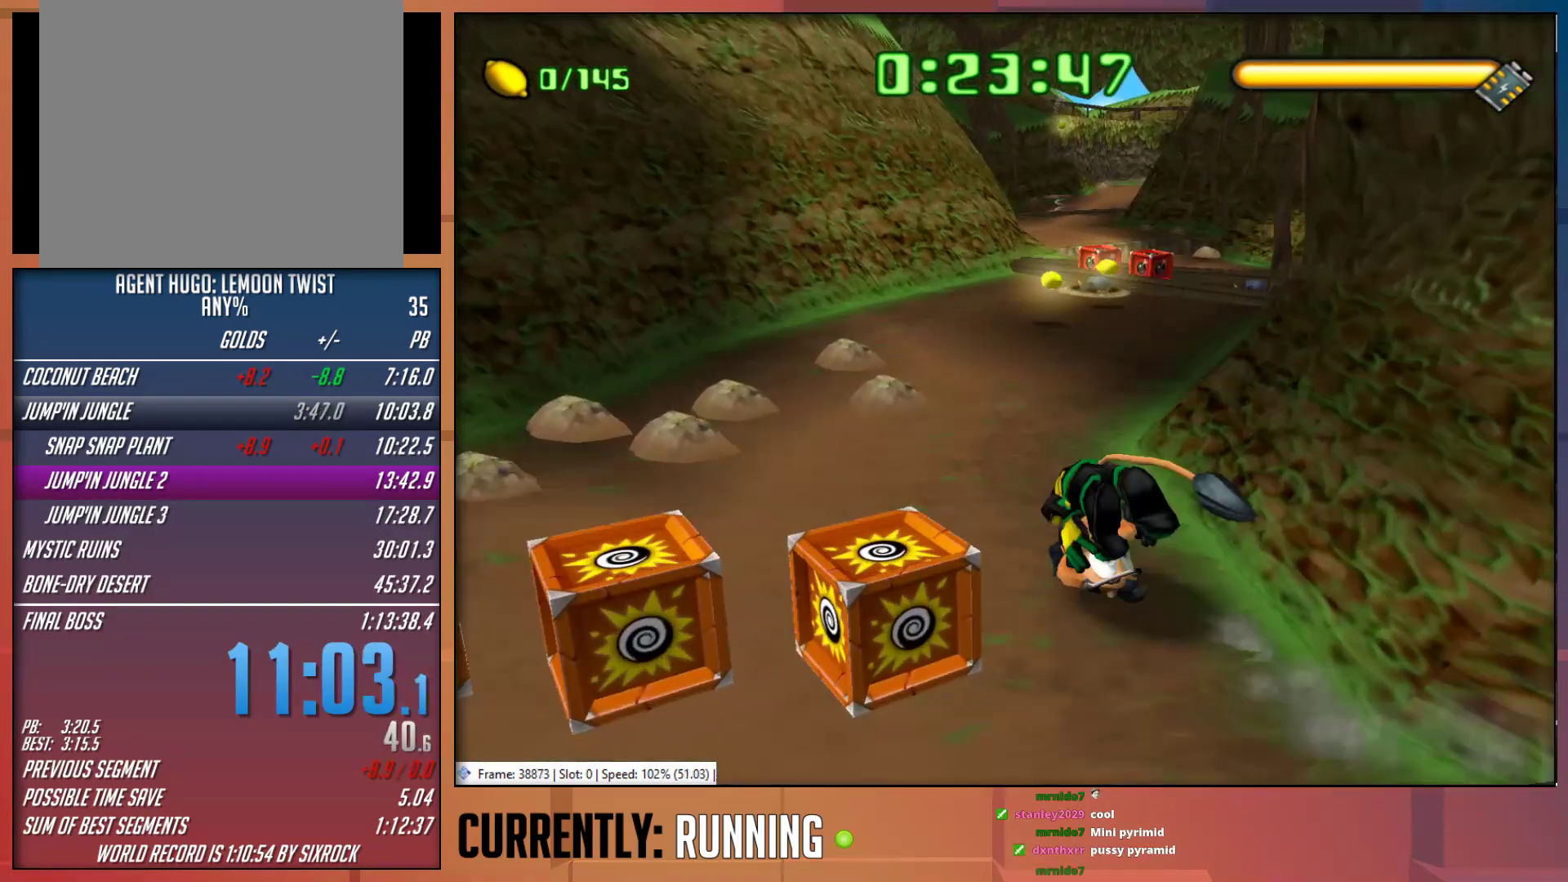
{"buttons": ["TRIANGLE"], "left_stick": "up-right", "right_stick": "center", "events": [[267, "TRIANGLE", "down"], [367, "TRIANGLE", "up"], [433, "left_stick", "up-right"], [467, "TRIANGLE", "down"]]}
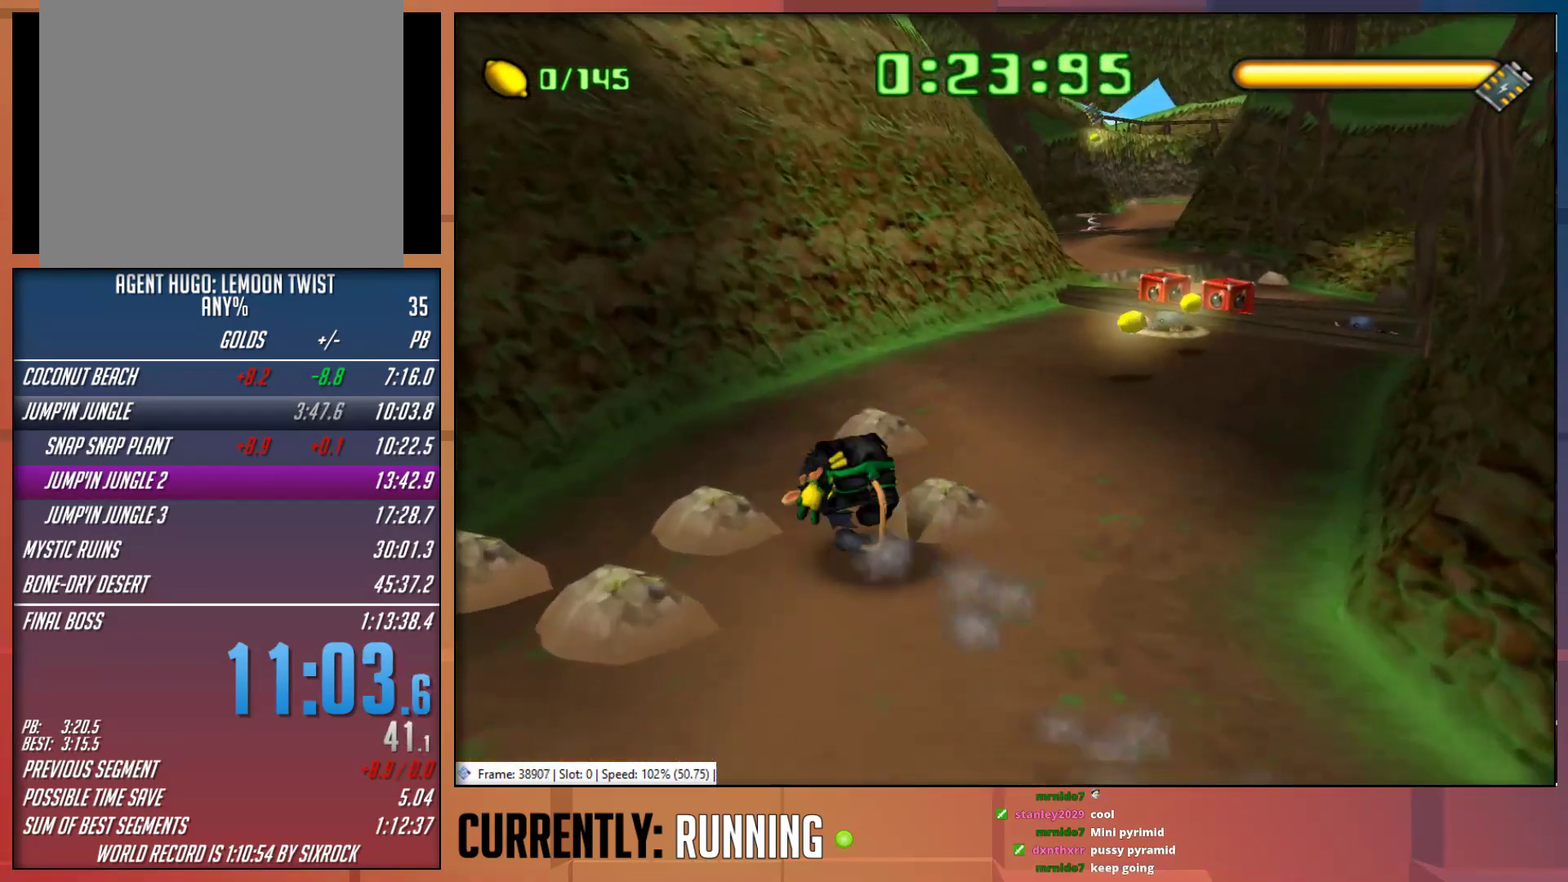
{"buttons": [], "left_stick": "up-right", "right_stick": "center", "events": [[67, "TRIANGLE", "up"], [133, "TRIANGLE", "down"], [267, "TRIANGLE", "up"], [333, "TRIANGLE", "down"], [417, "TRIANGLE", "up"]]}
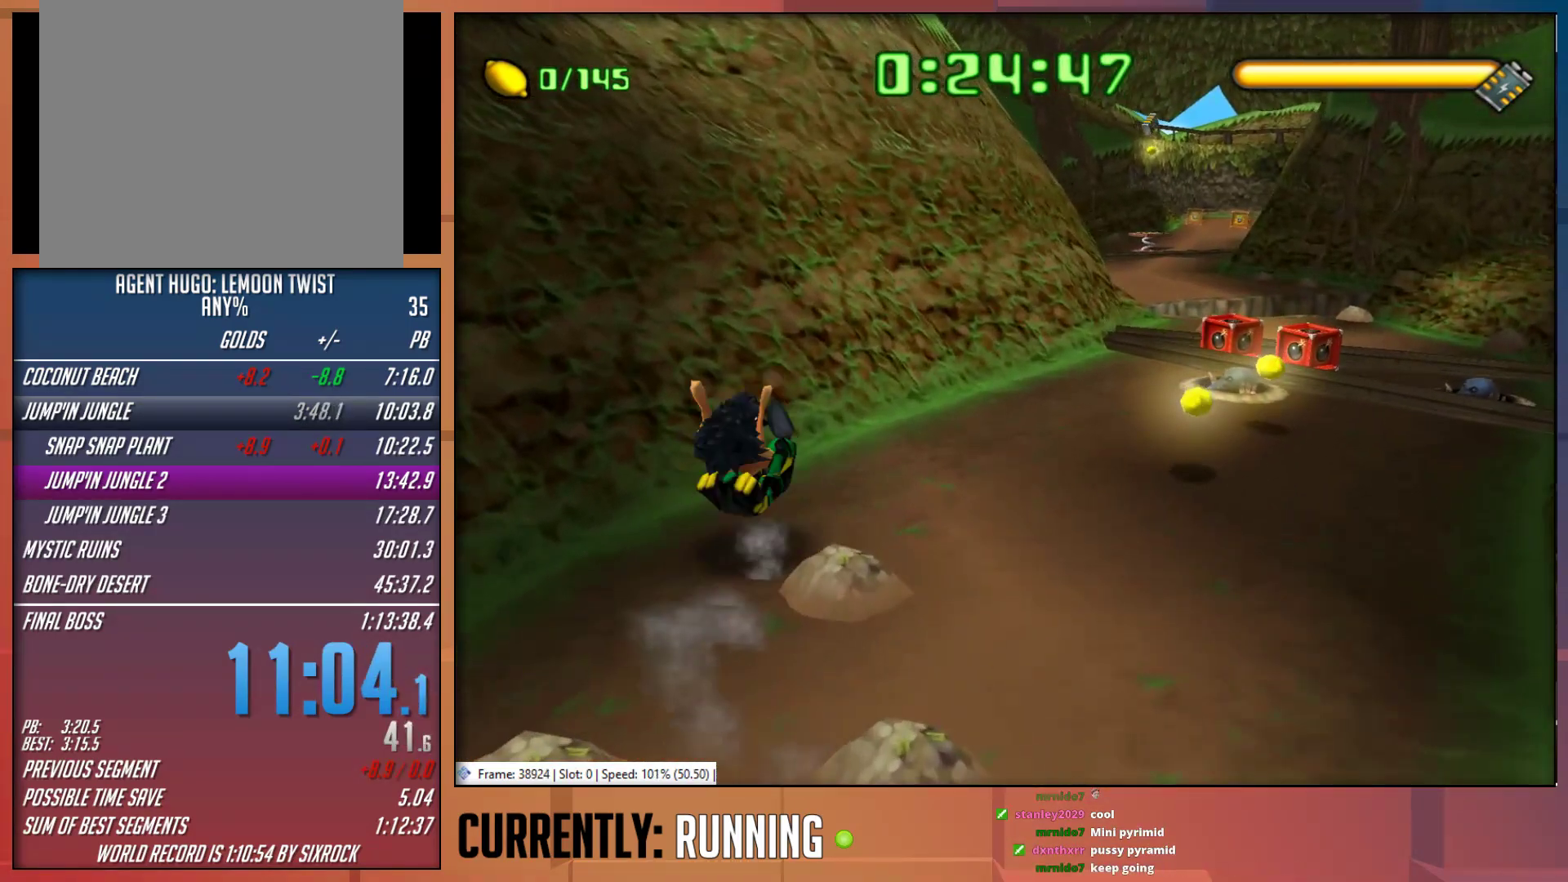
{"buttons": [], "left_stick": "up-right", "right_stick": "center", "events": [[17, "TRIANGLE", "down"], [133, "TRIANGLE", "up"]]}
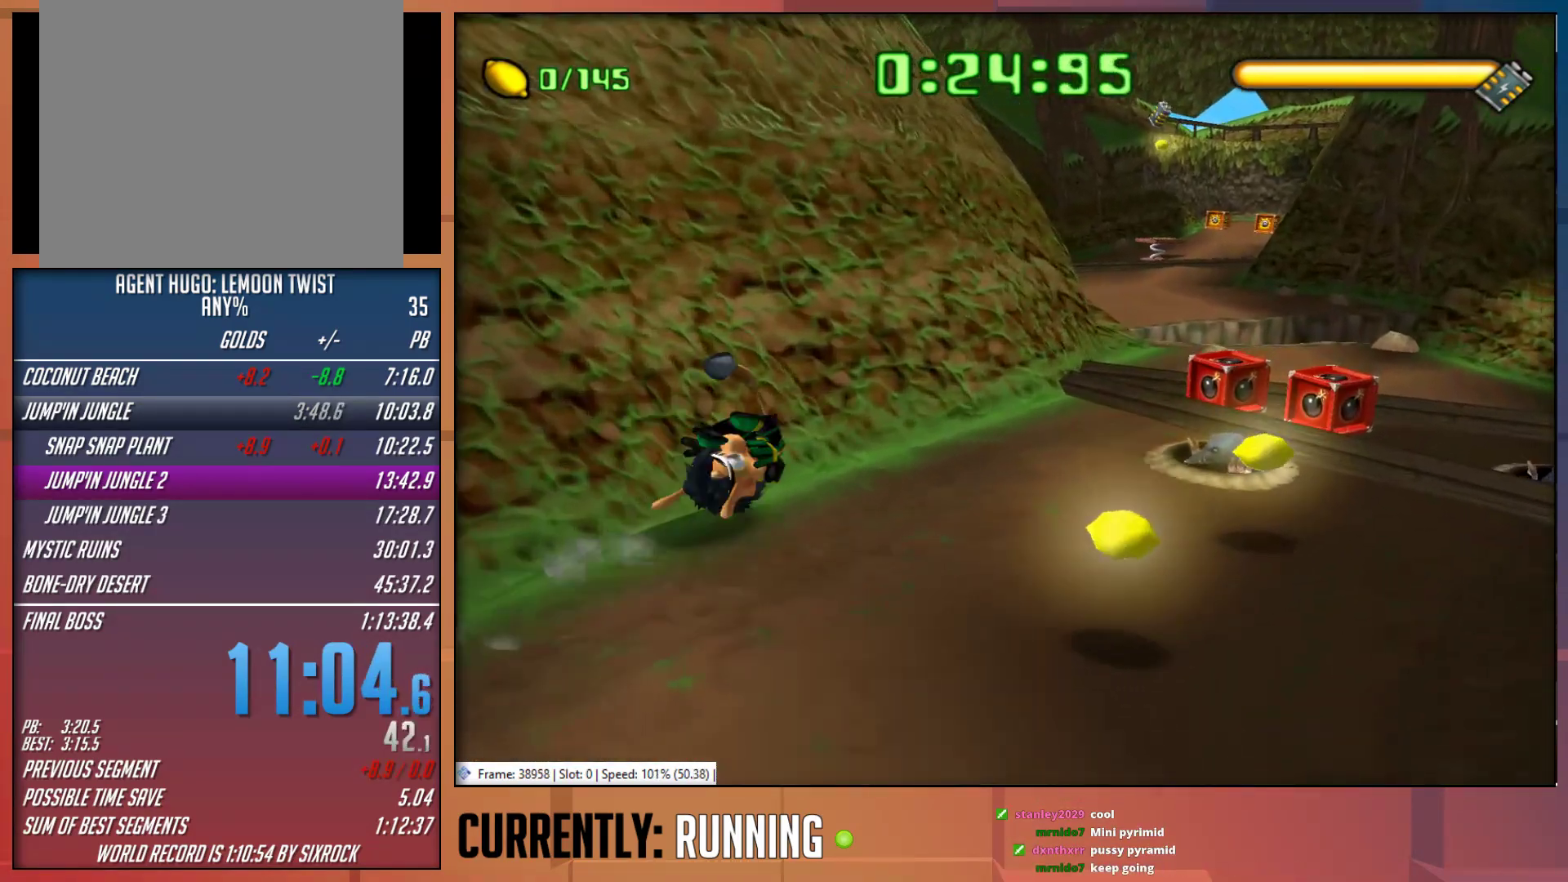
{"buttons": [], "left_stick": "up-right", "right_stick": "center", "events": []}
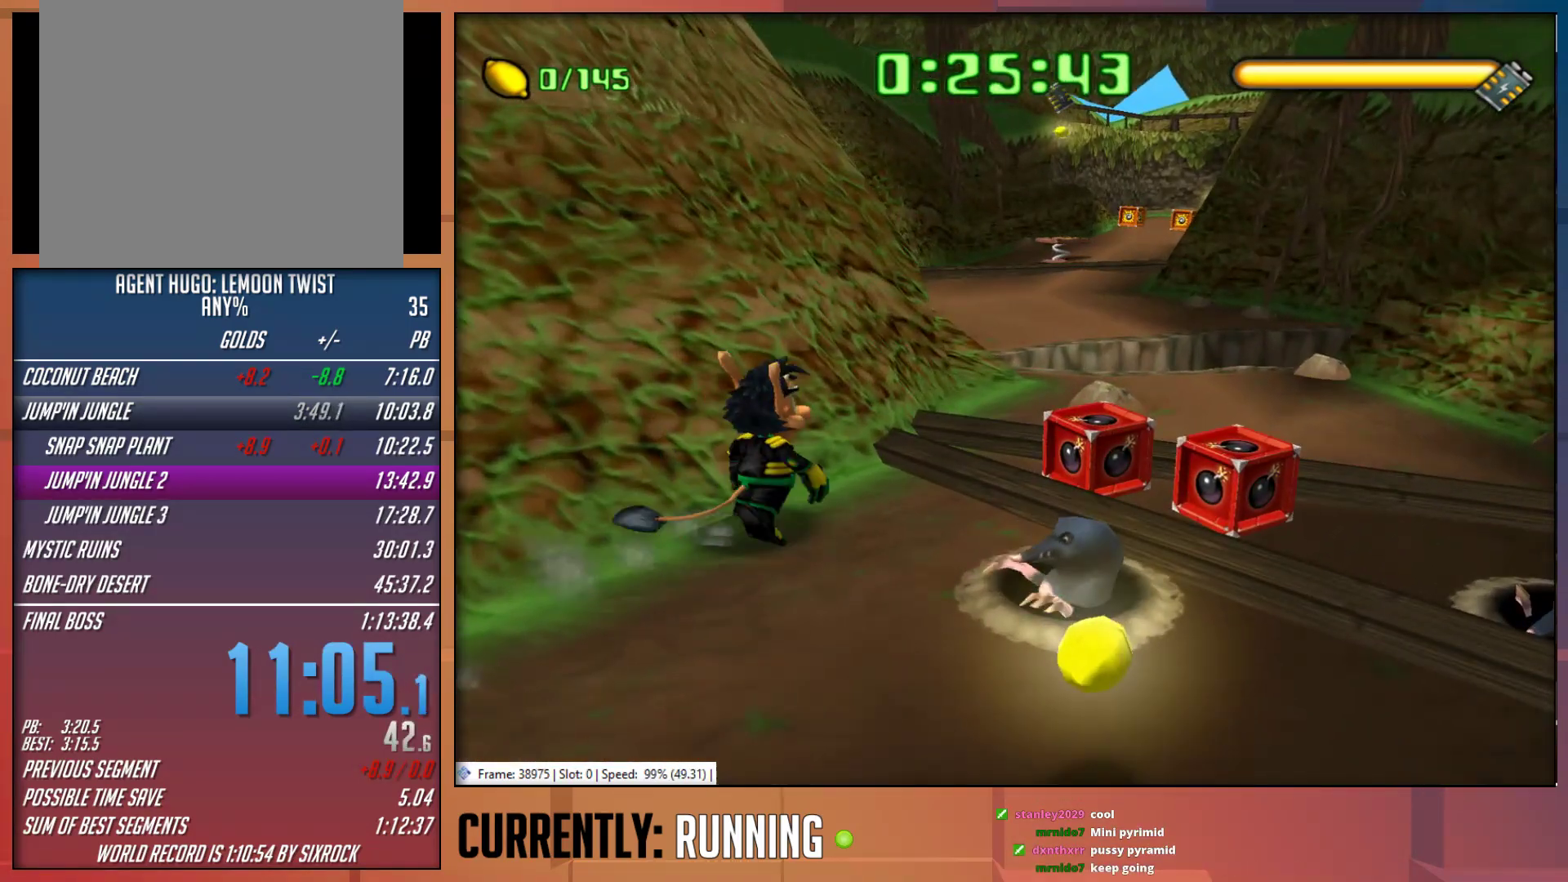
{"buttons": [], "left_stick": "up", "right_stick": "center", "events": [[83, "CROSS", "down"], [217, "CROSS", "up"], [383, "left_stick", "up"]]}
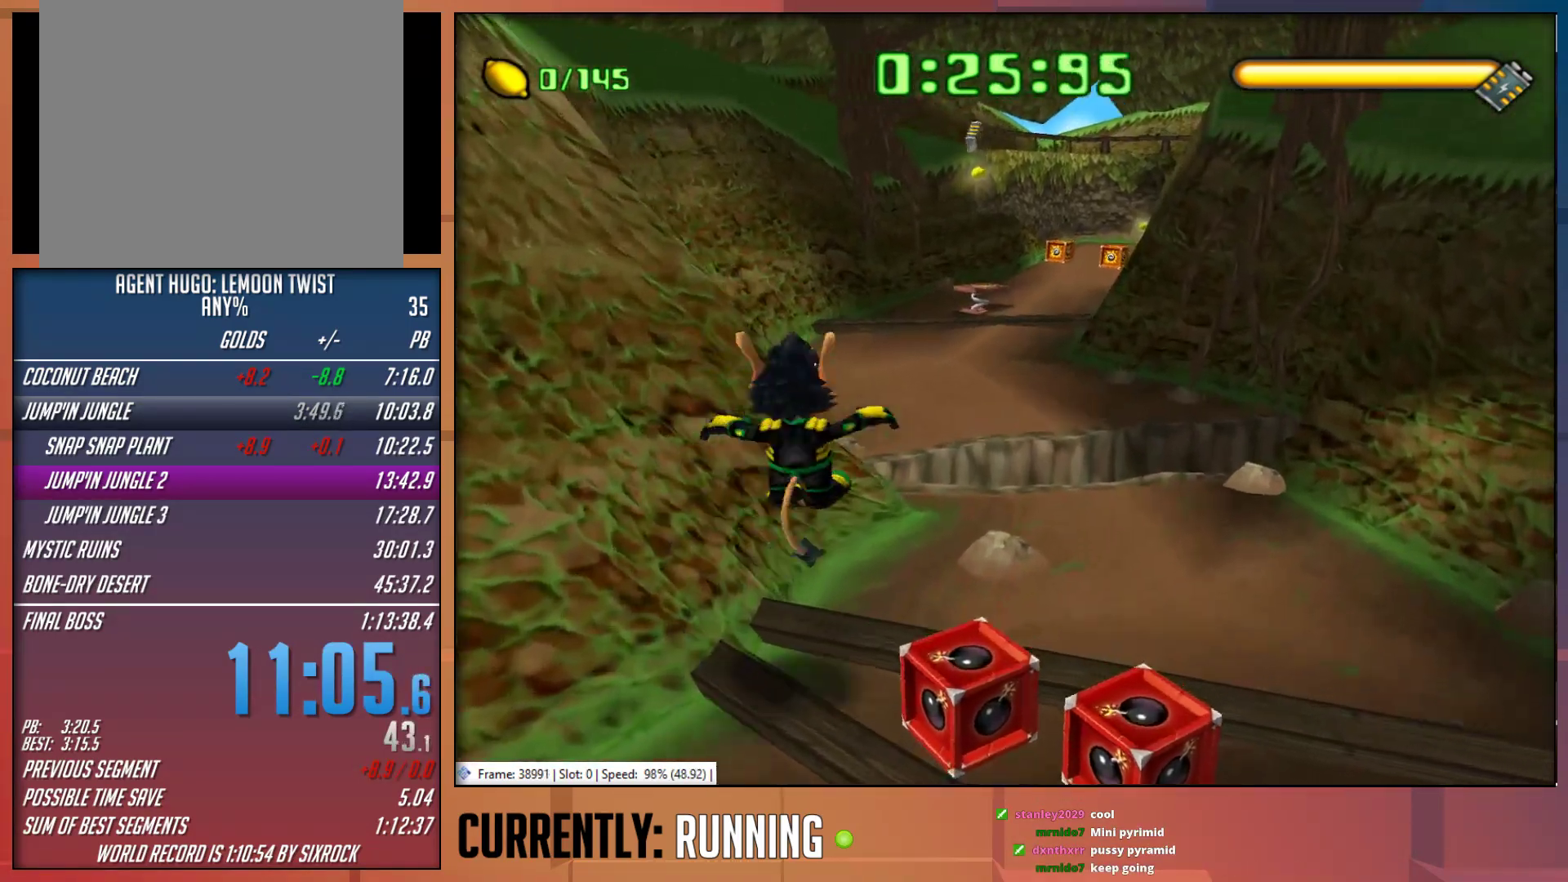
{"buttons": [], "left_stick": "up", "right_stick": "center", "events": []}
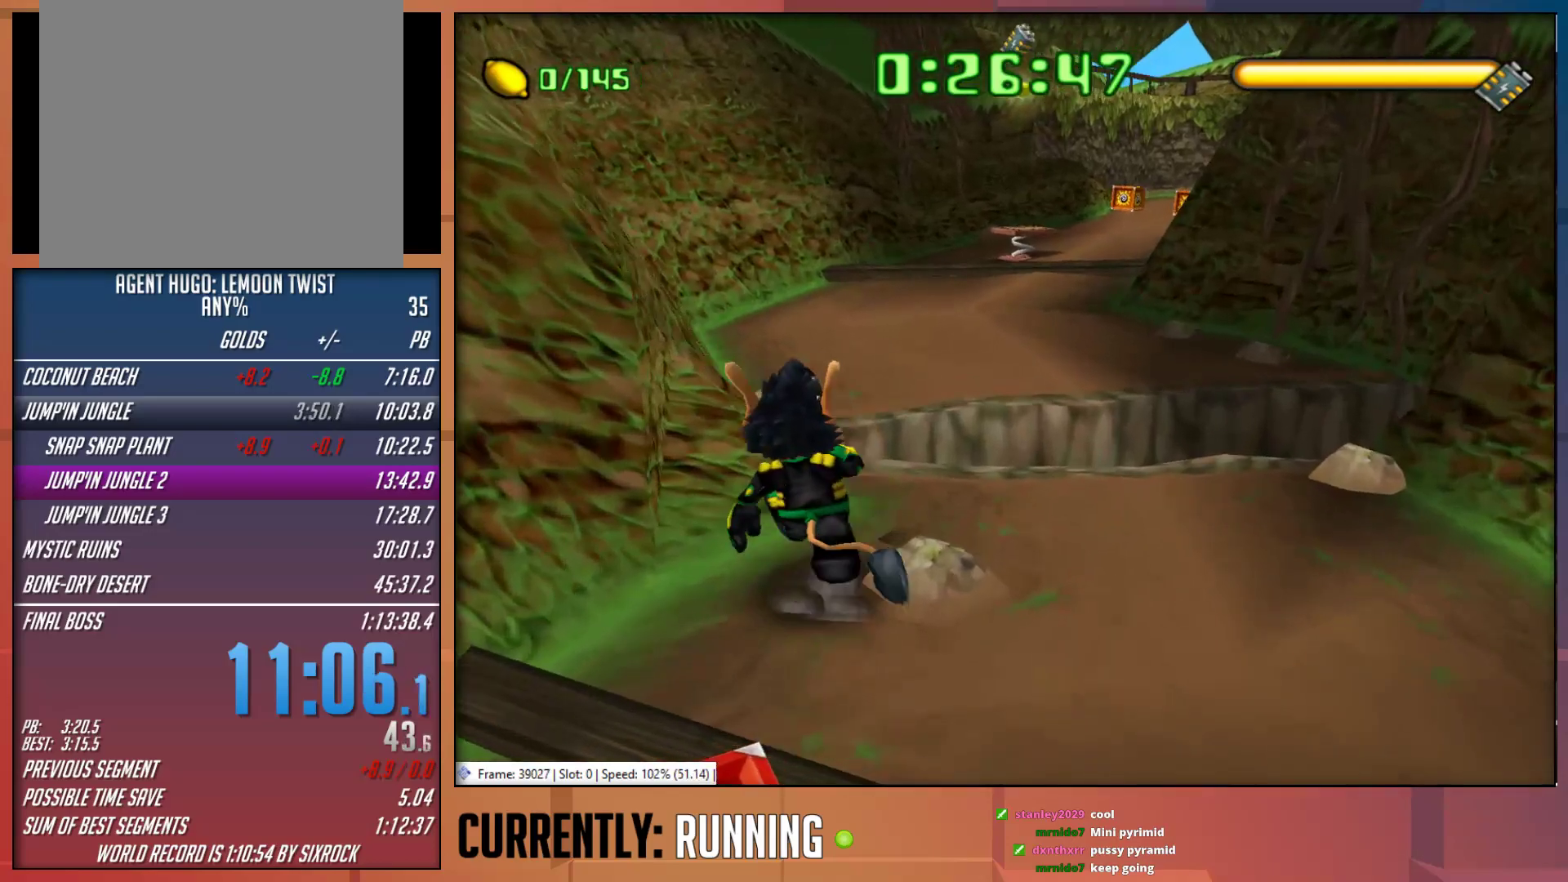
{"buttons": [], "left_stick": "up-right", "right_stick": "center", "events": [[33, "left_stick", "up-right"]]}
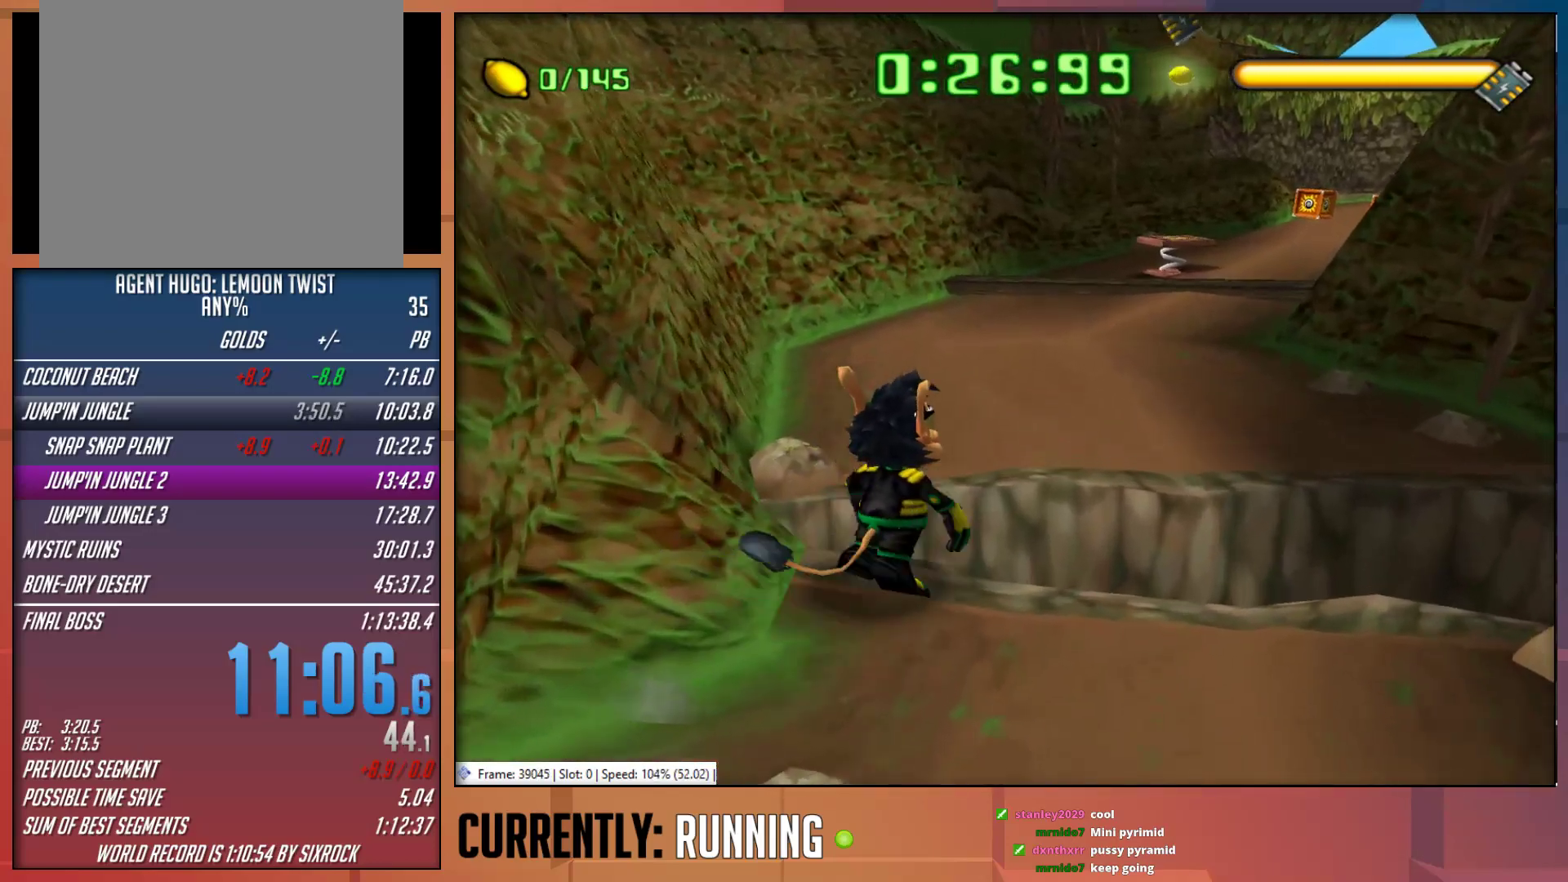
{"buttons": [], "left_stick": "up-right", "right_stick": "center", "events": [[33, "CROSS", "down"], [133, "CROSS", "up"]]}
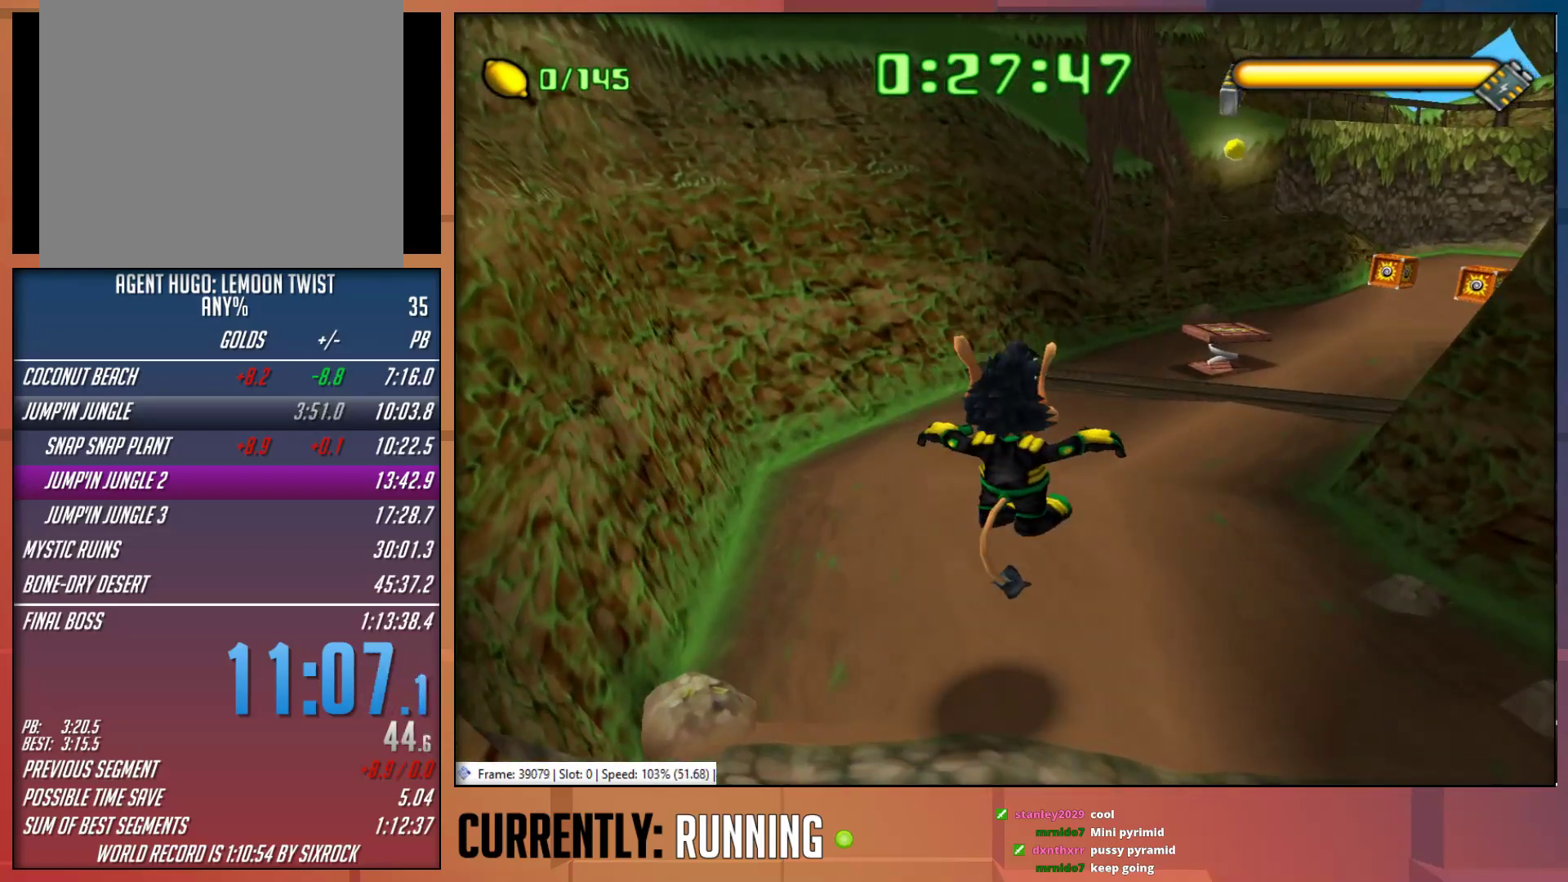
{"buttons": [], "left_stick": "up-right", "right_stick": "center", "events": []}
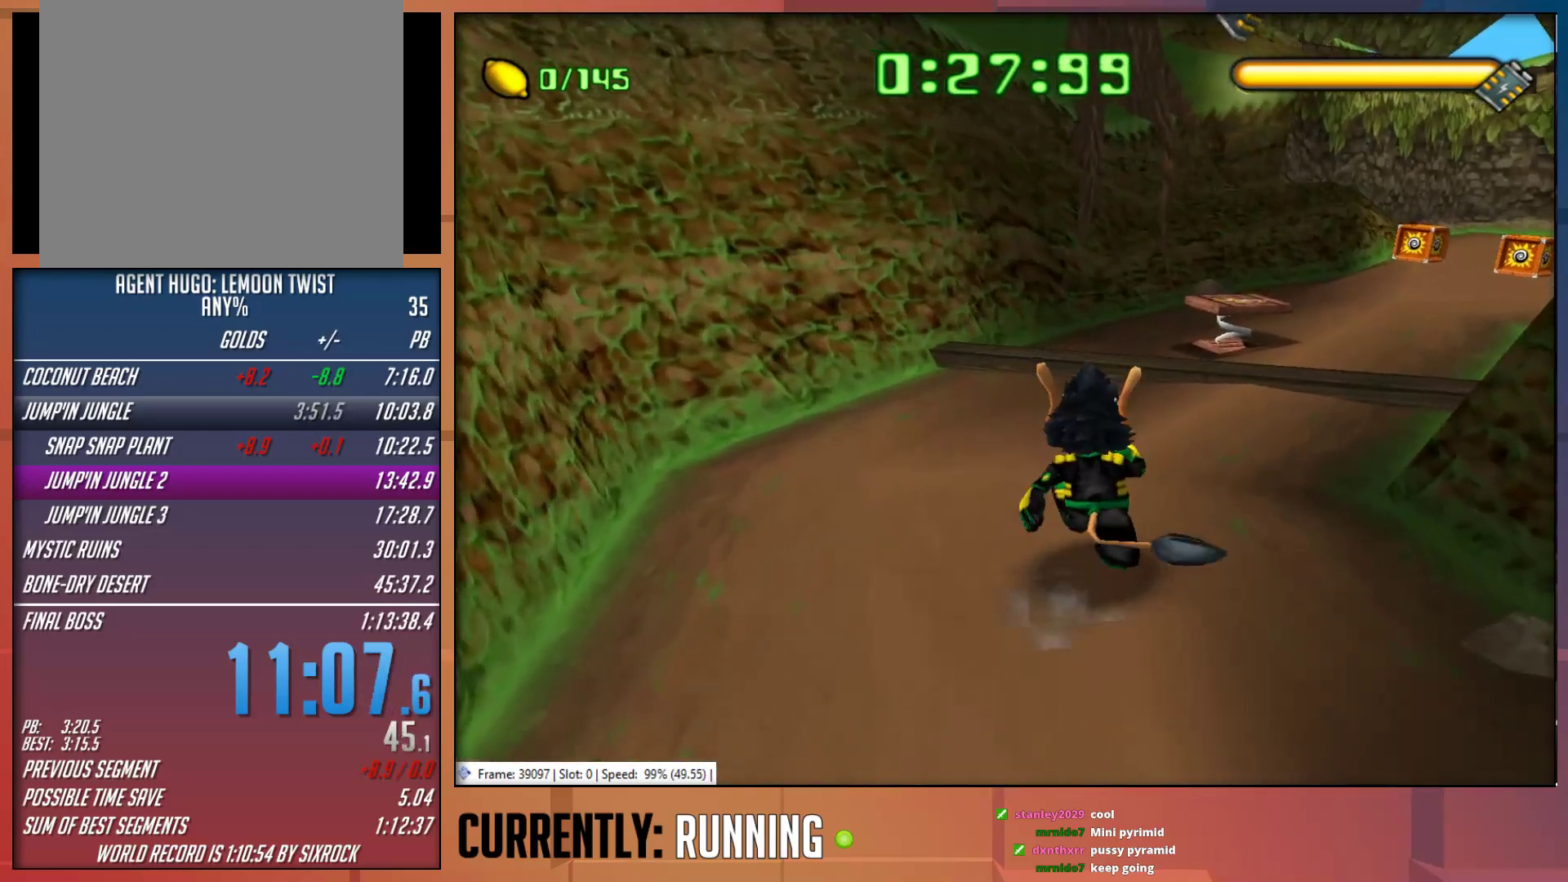
{"buttons": ["CROSS"], "left_stick": "up-right", "right_stick": "center", "events": [[350, "CROSS", "down"]]}
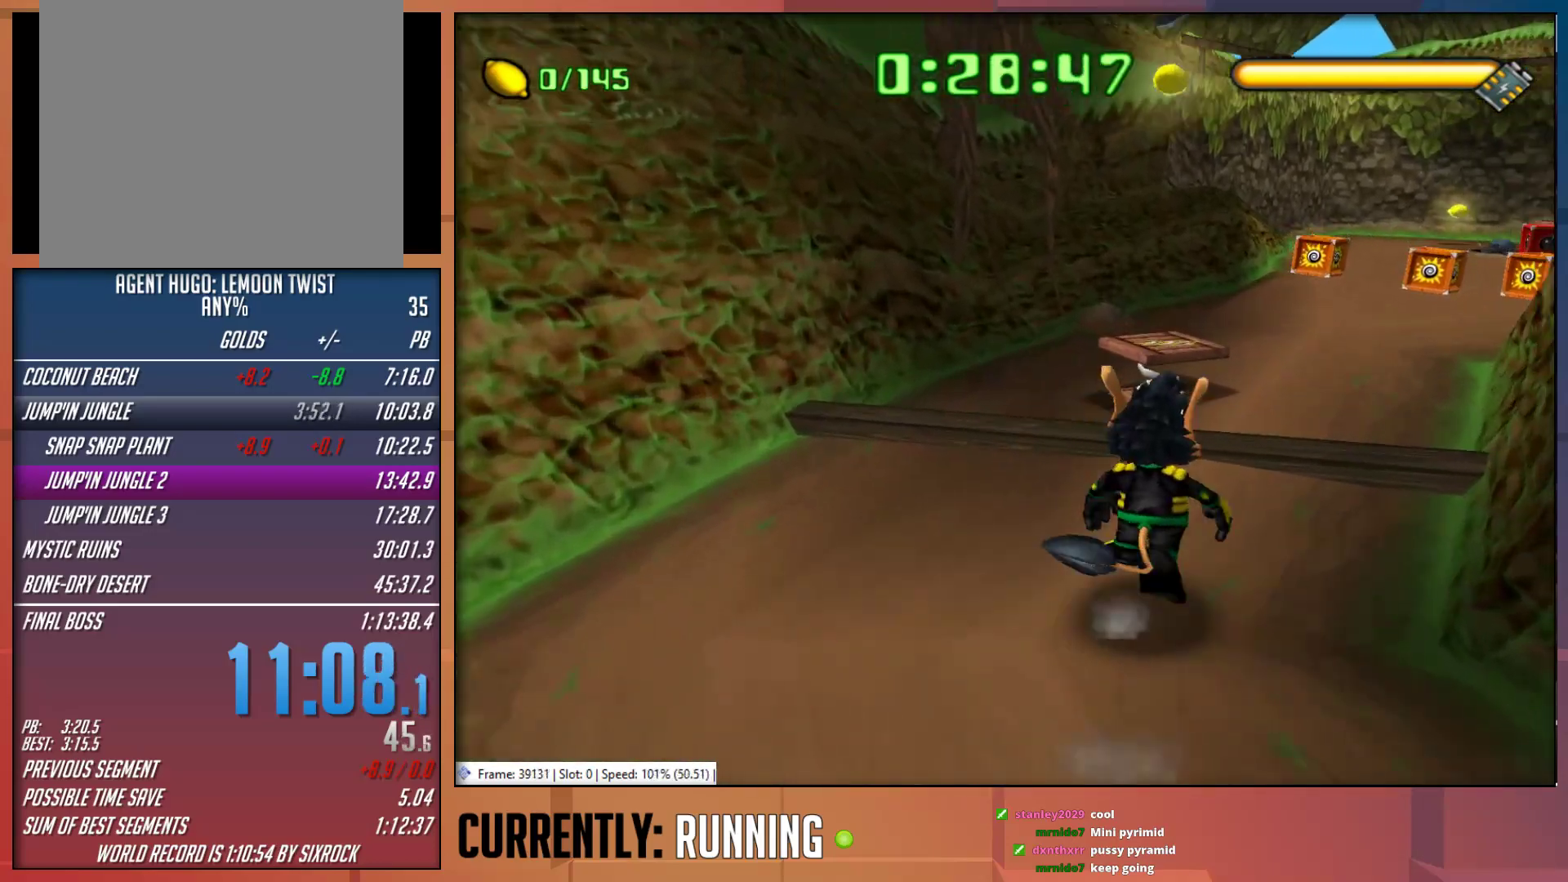
{"buttons": [], "left_stick": "up-right", "right_stick": "center", "events": [[17, "CROSS", "up"], [250, "CROSS", "down"], [417, "CROSS", "up"]]}
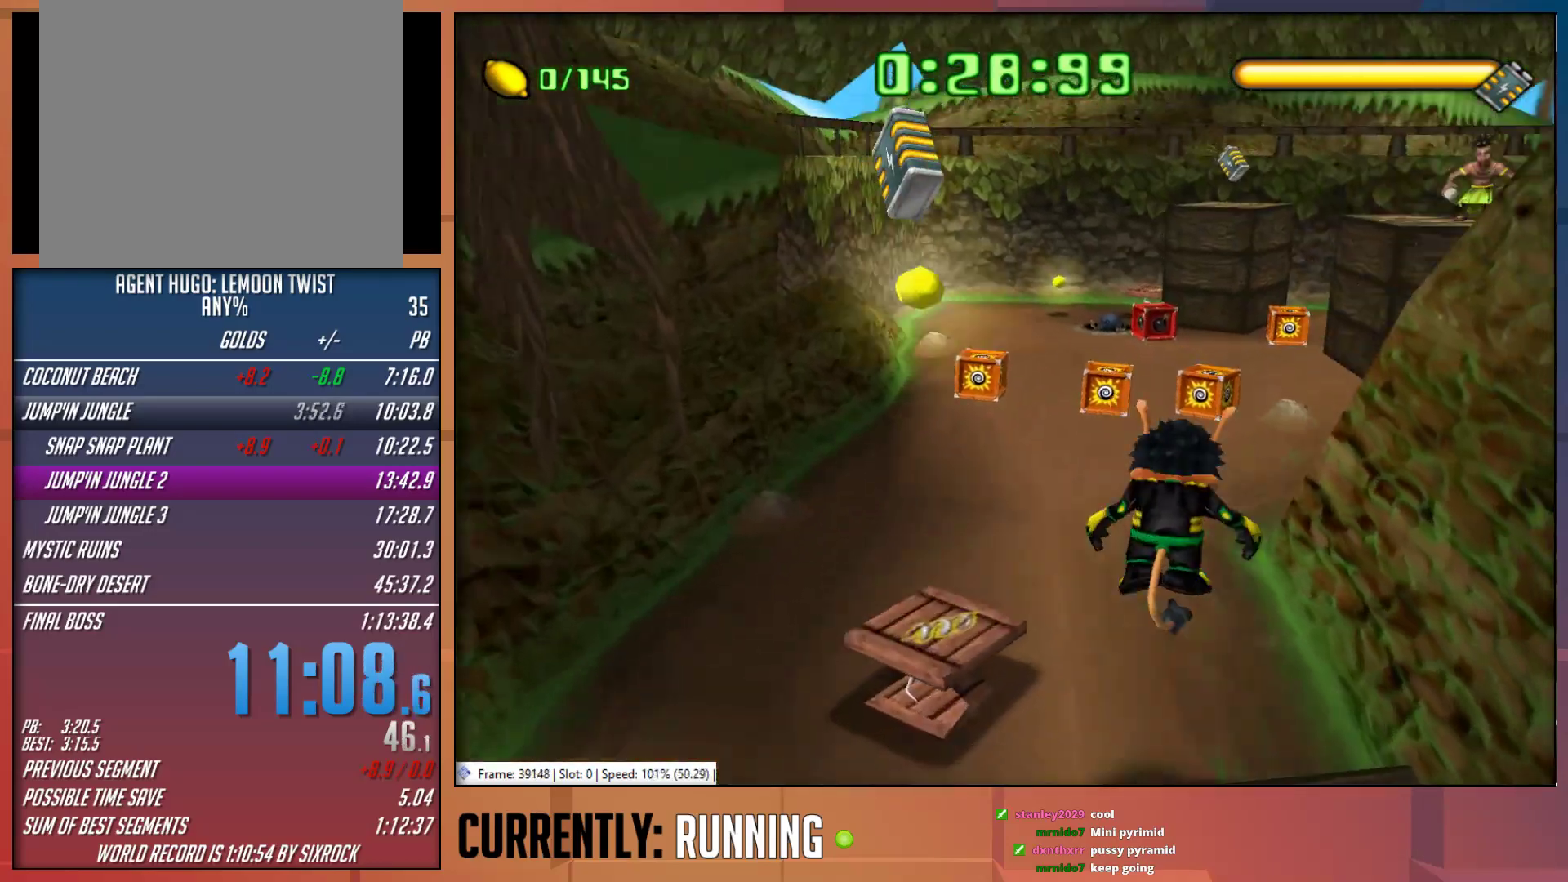
{"buttons": [], "left_stick": "up-right", "right_stick": "center", "events": [[400, "TRIANGLE", "down"], [500, "TRIANGLE", "up"]]}
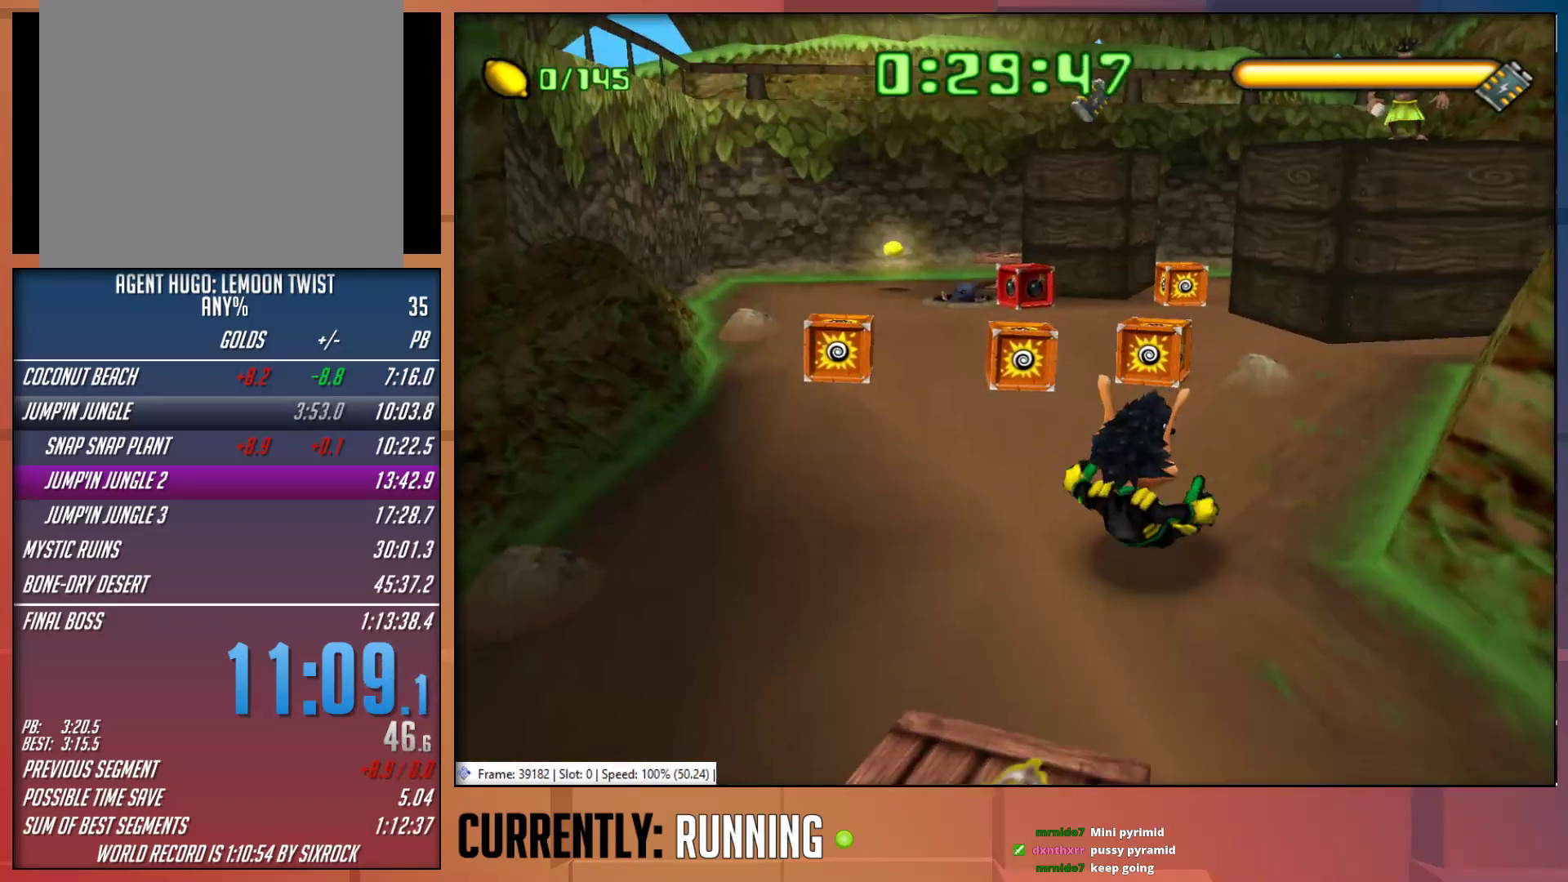
{"buttons": ["TRIANGLE"], "left_stick": "up-right", "right_stick": "center", "events": [[67, "TRIANGLE", "down"], [167, "TRIANGLE", "up"], [233, "TRIANGLE", "down"], [367, "TRIANGLE", "up"], [433, "TRIANGLE", "down"]]}
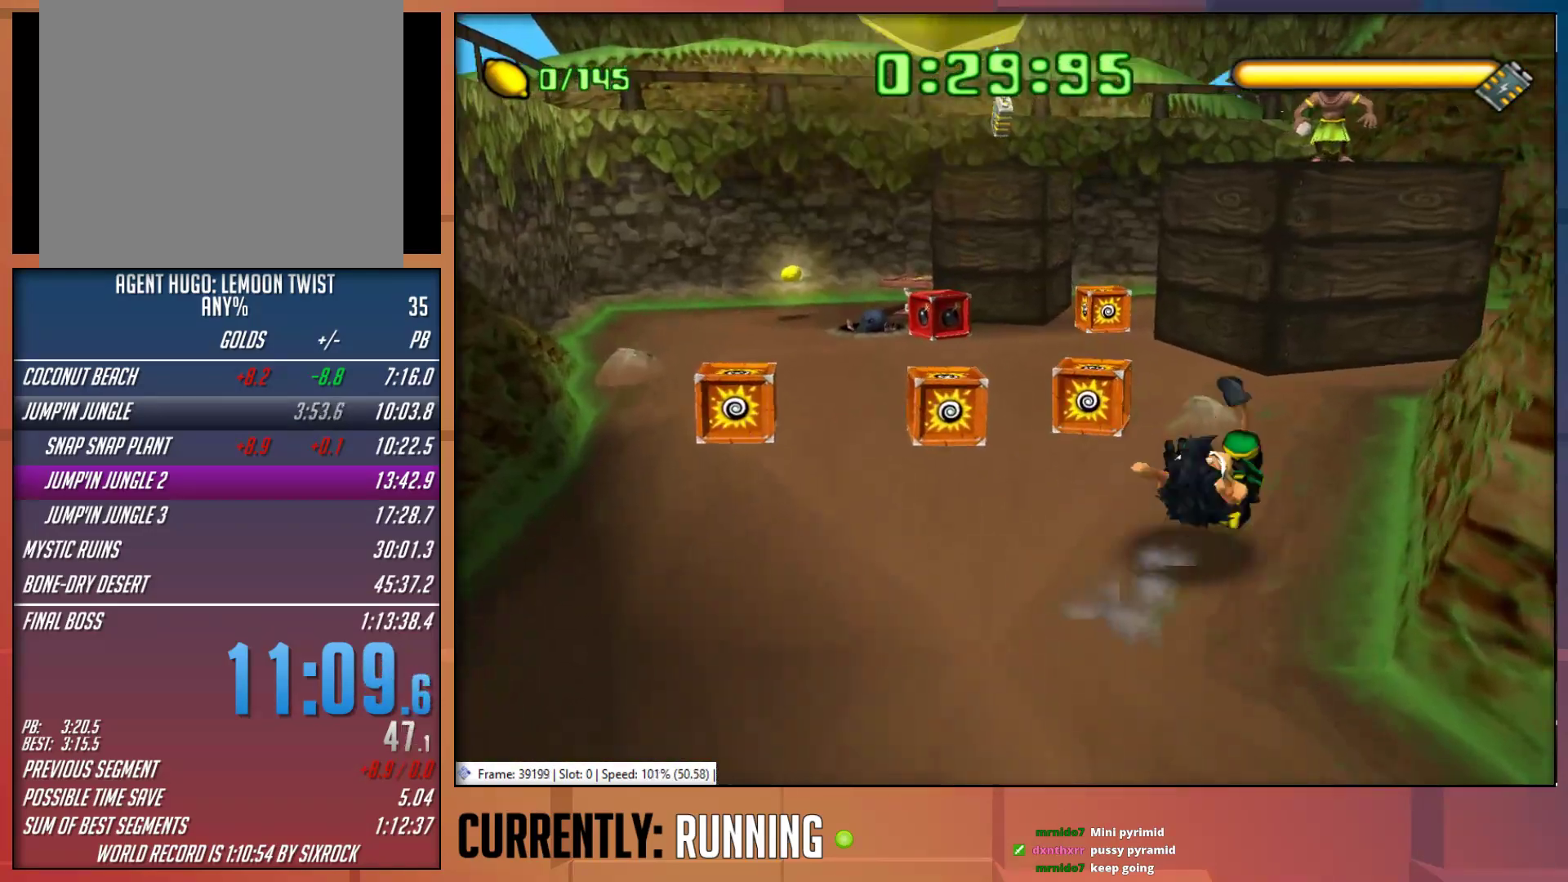
{"buttons": [], "left_stick": "up-right", "right_stick": "center", "events": [[67, "TRIANGLE", "up"], [167, "TRIANGLE", "down"], [300, "TRIANGLE", "up"], [367, "TRIANGLE", "down"], [500, "TRIANGLE", "up"]]}
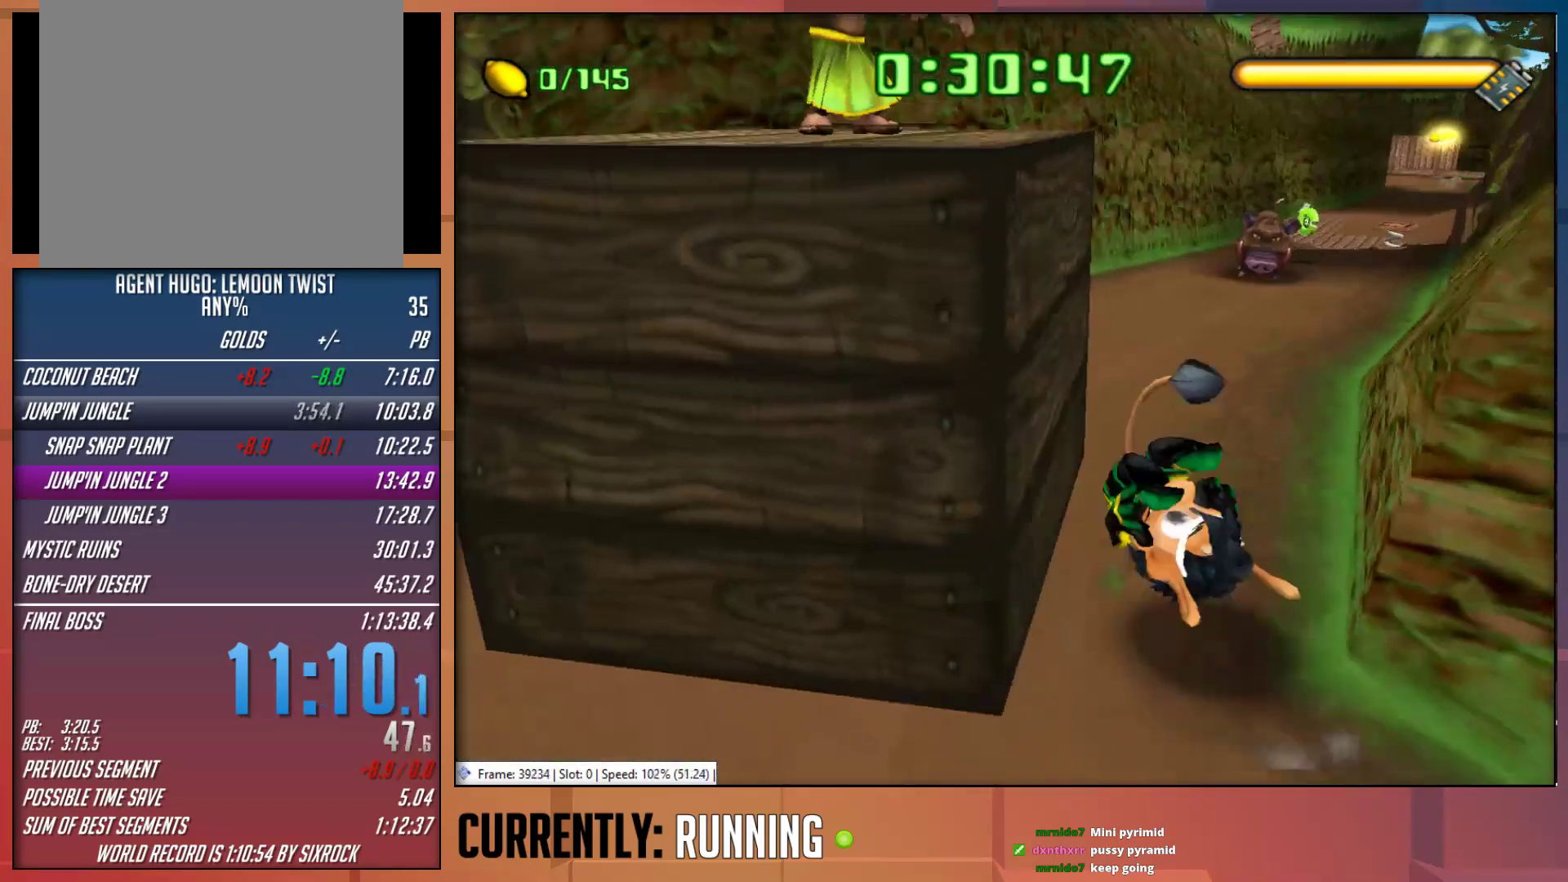
{"buttons": ["TRIANGLE"], "left_stick": "up-right", "right_stick": "center", "events": [[67, "TRIANGLE", "down"], [167, "TRIANGLE", "up"], [233, "TRIANGLE", "down"], [367, "TRIANGLE", "up"], [433, "TRIANGLE", "down"]]}
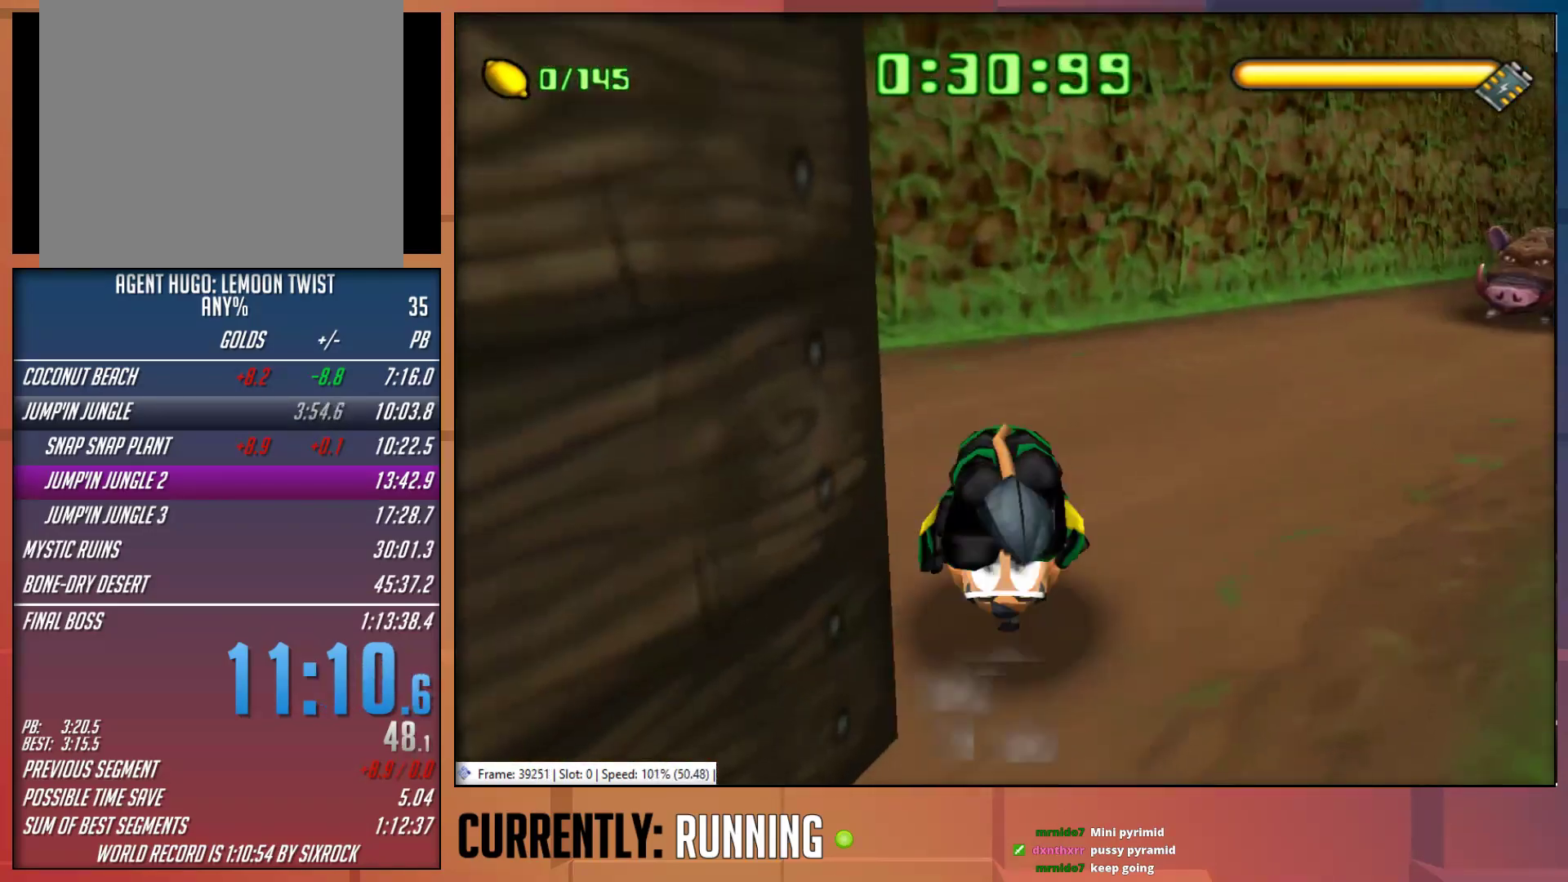
{"buttons": ["TRIANGLE"], "left_stick": "up-right", "right_stick": "center", "events": [[17, "TRIANGLE", "up"], [83, "TRIANGLE", "down"], [200, "TRIANGLE", "up"], [283, "TRIANGLE", "down"], [383, "TRIANGLE", "up"], [483, "TRIANGLE", "down"]]}
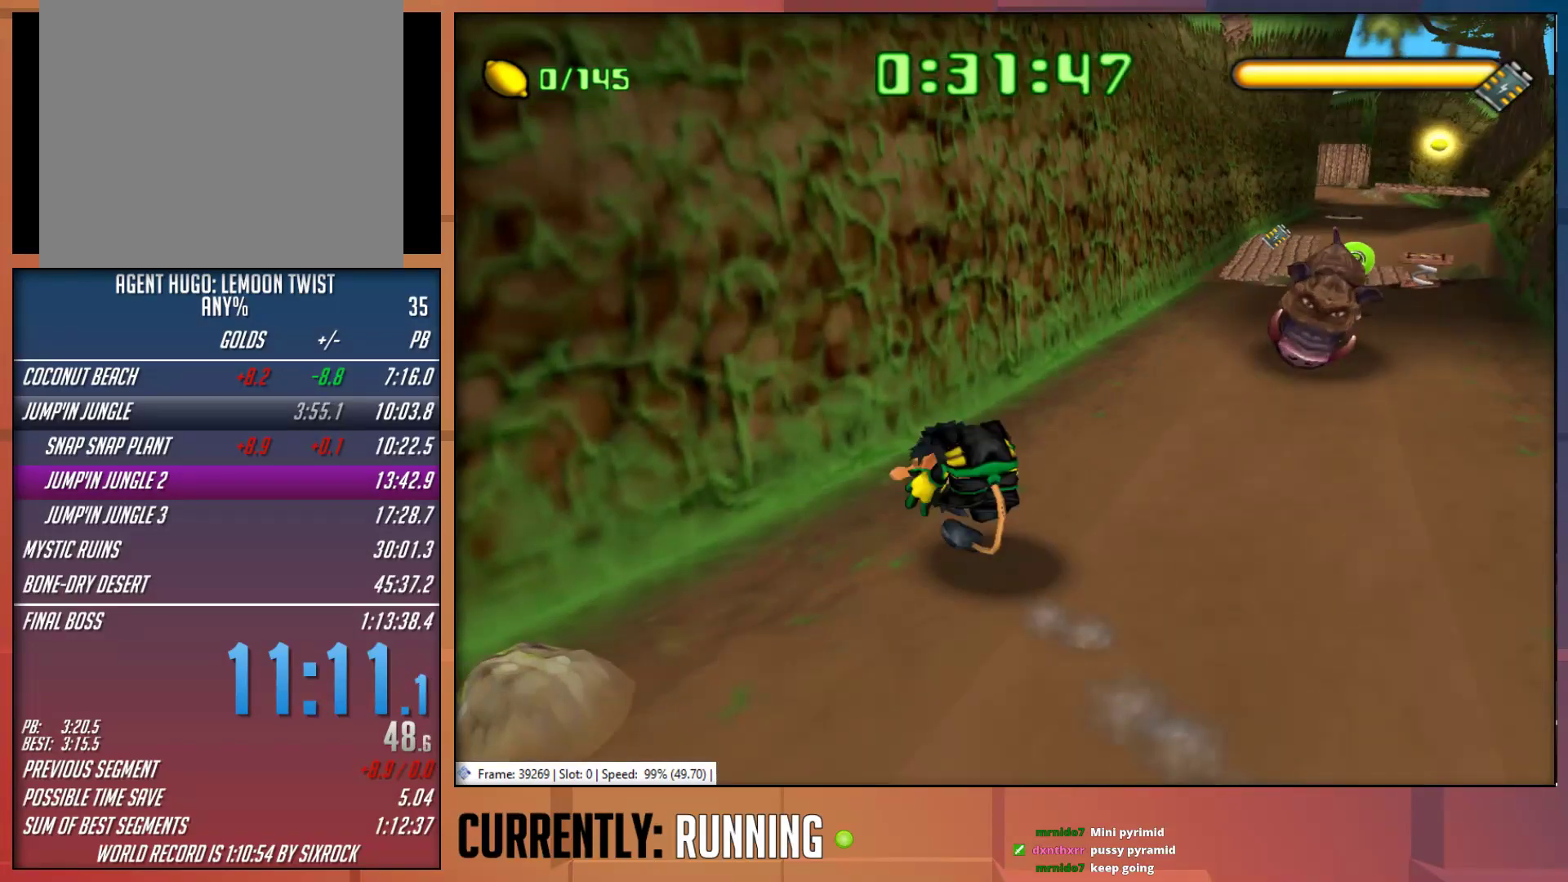
{"buttons": [], "left_stick": "up", "right_stick": "center", "events": [[83, "TRIANGLE", "up"], [150, "TRIANGLE", "down"], [250, "TRIANGLE", "up"], [283, "left_stick", "up"], [317, "TRIANGLE", "down"], [450, "TRIANGLE", "up"]]}
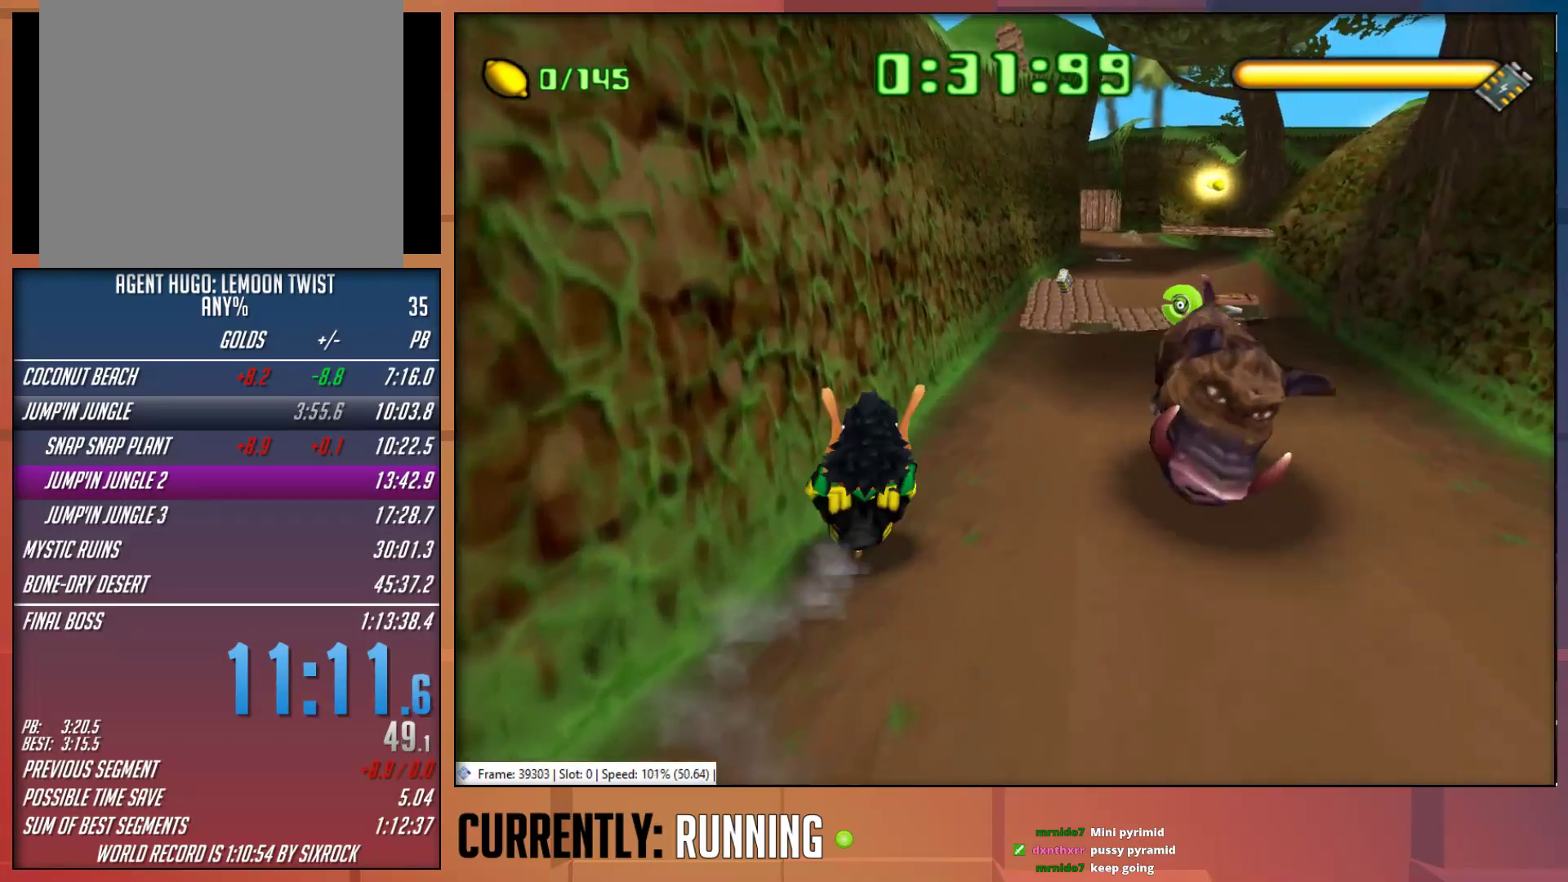
{"buttons": [], "left_stick": "up", "right_stick": "center", "events": [[17, "TRIANGLE", "down"], [117, "TRIANGLE", "up"], [183, "TRIANGLE", "down"], [283, "TRIANGLE", "up"], [350, "TRIANGLE", "down"], [450, "TRIANGLE", "up"]]}
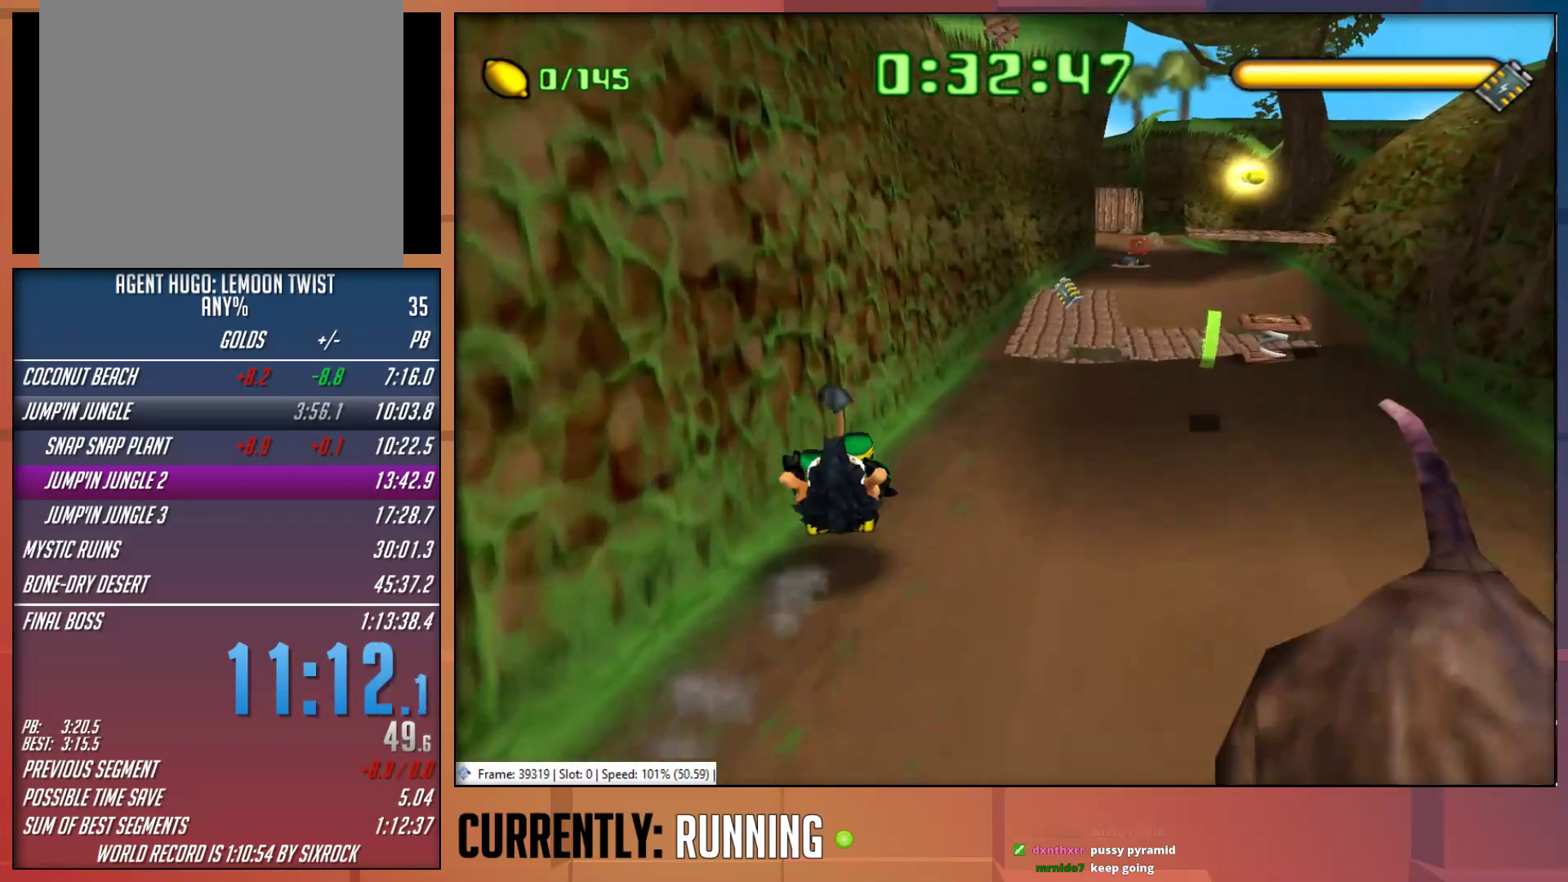
{"buttons": [], "left_stick": "up", "right_stick": "center", "events": []}
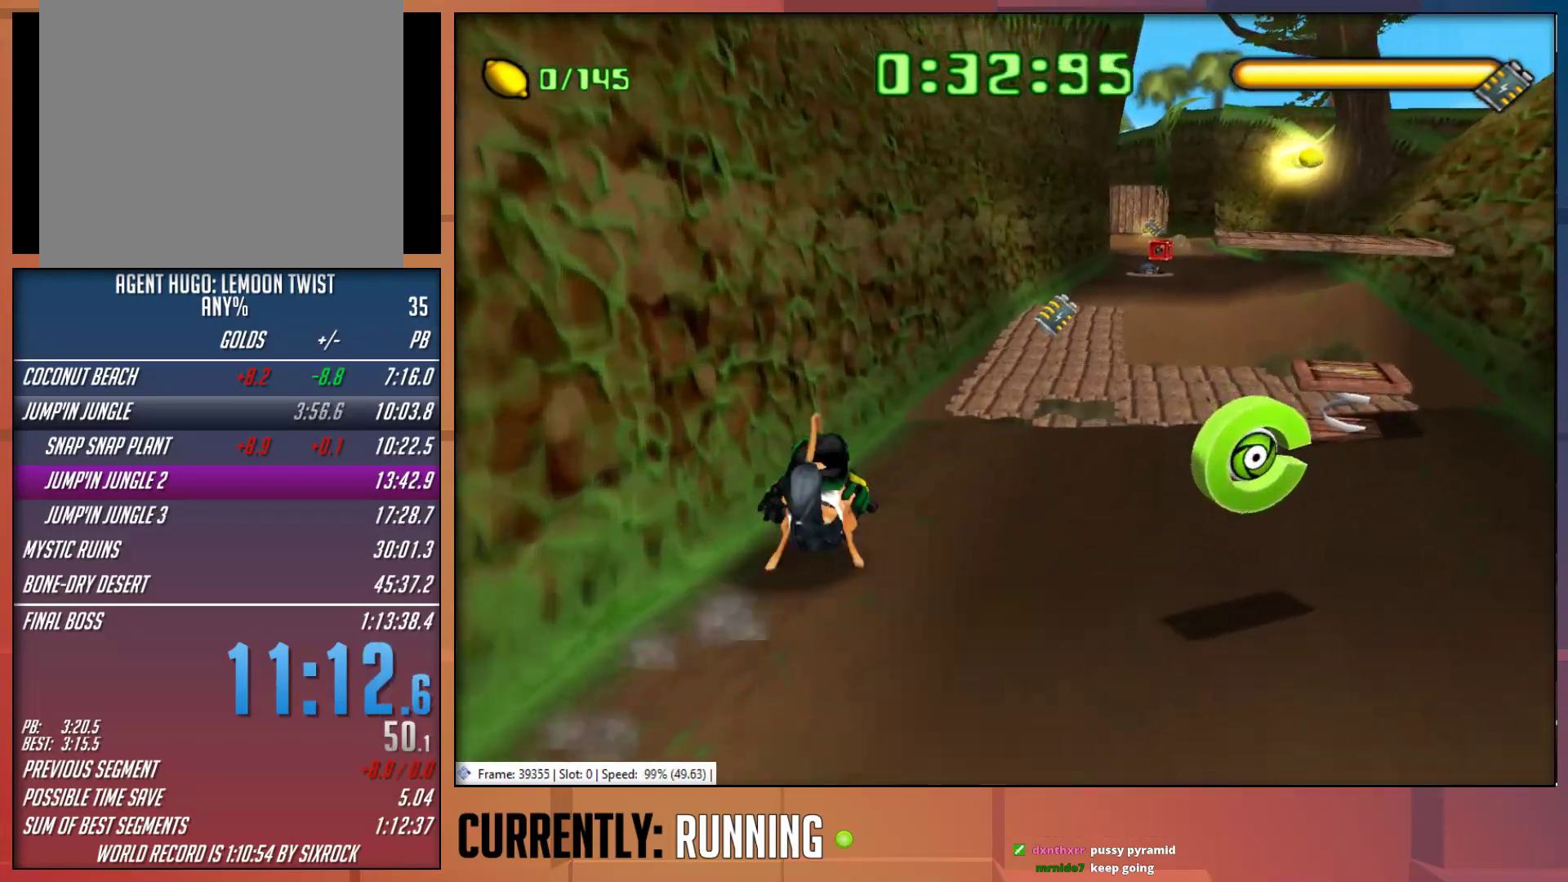
{"buttons": ["CROSS"], "left_stick": "up", "right_stick": "center", "events": [[433, "CROSS", "down"]]}